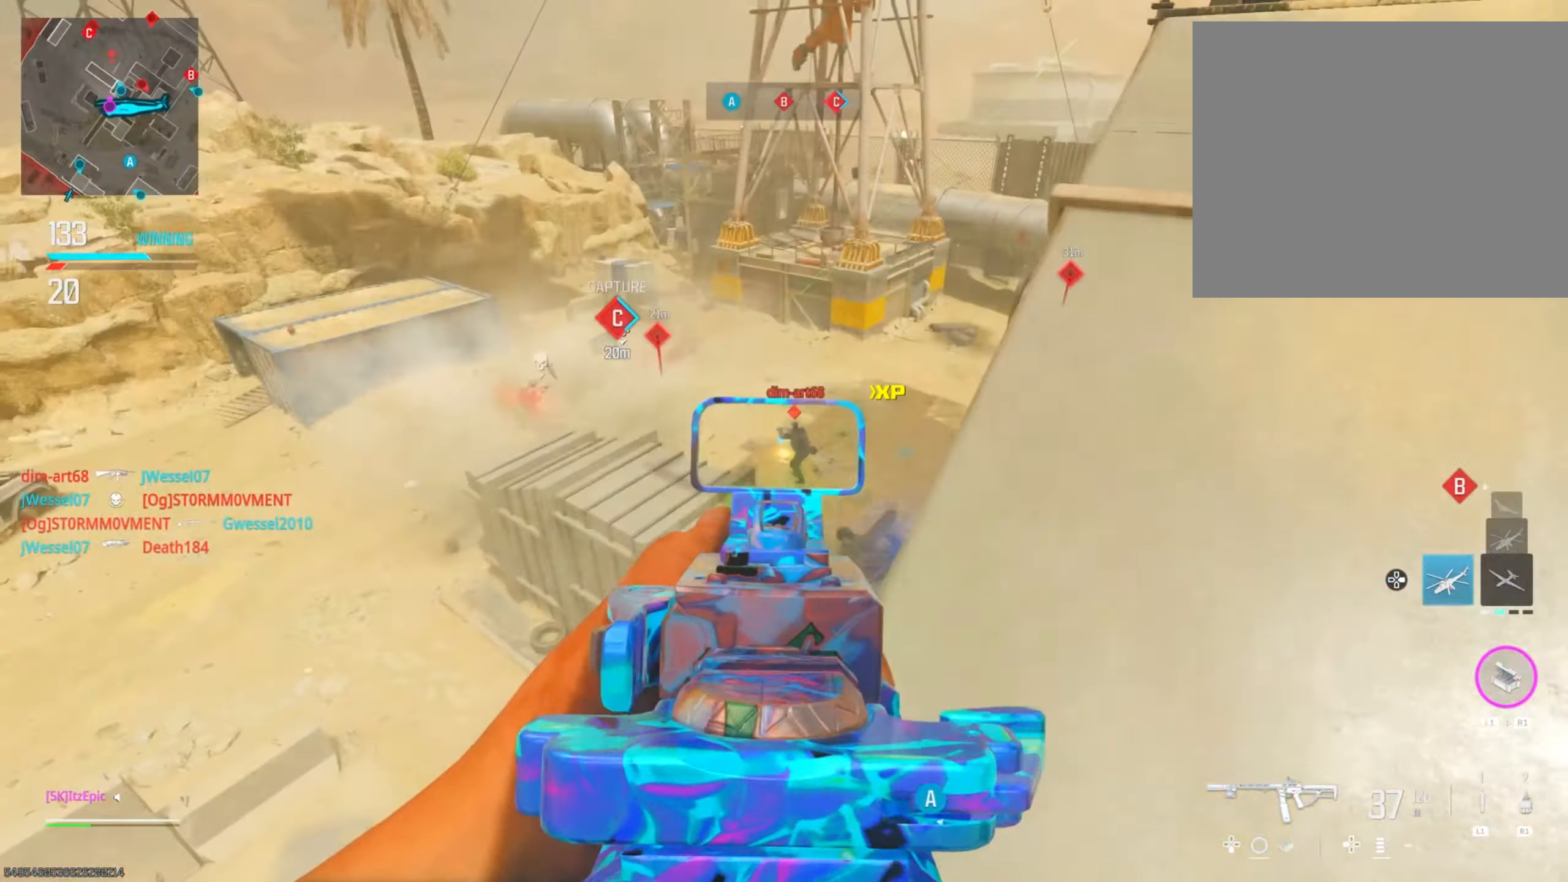
Gameplay with a controller (PlayStation layout); each line is a JSON object with the inputs held at the frame after it. "events" lists button and stick changes between this image and that frame as [ms after this image, input, new state], when the widget could be followed in between.
{"buttons": ["L2", "R2"], "left_stick": "up-right", "right_stick": "down-left", "events": [[83, "right_stick", "center"], [167, "left_stick", "up-right"], [167, "right_stick", "left"], [384, "right_stick", "center"], [434, "right_stick", "down-left"]]}
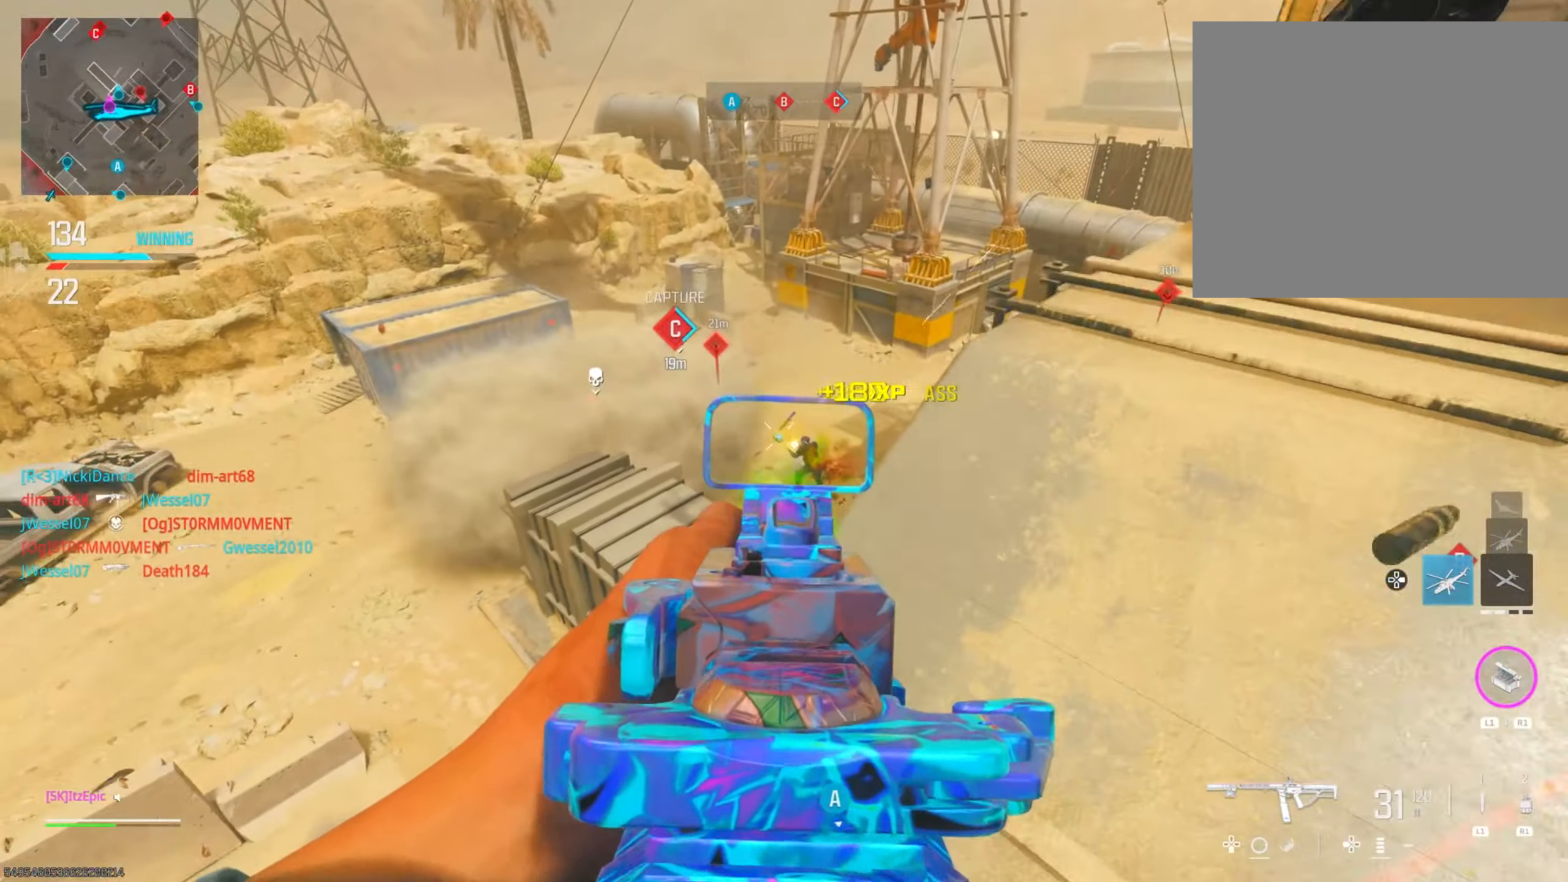
{"buttons": [], "left_stick": "up-right", "right_stick": "right", "events": [[50, "left_stick", "right"], [151, "left_stick", "down-right"], [167, "right_stick", "down-right"], [217, "L2", "up"], [217, "right_stick", "right"], [251, "R2", "up"], [351, "left_stick", "up-right"]]}
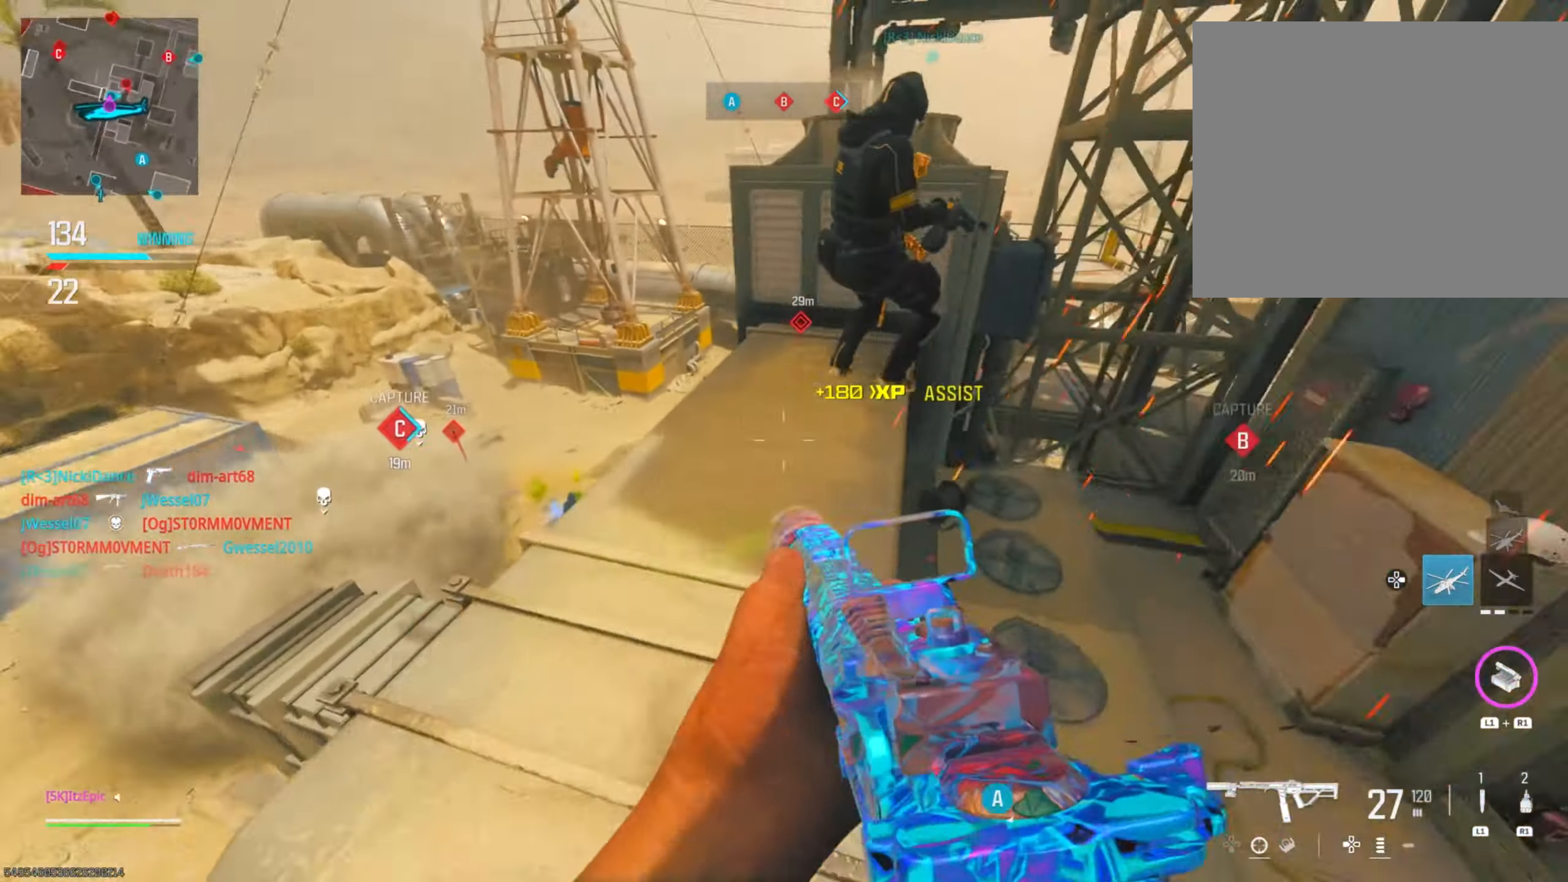
{"buttons": [], "left_stick": "right", "right_stick": "center", "events": [[183, "right_stick", "center"], [334, "right_stick", "right"], [417, "left_stick", "right"], [500, "right_stick", "center"]]}
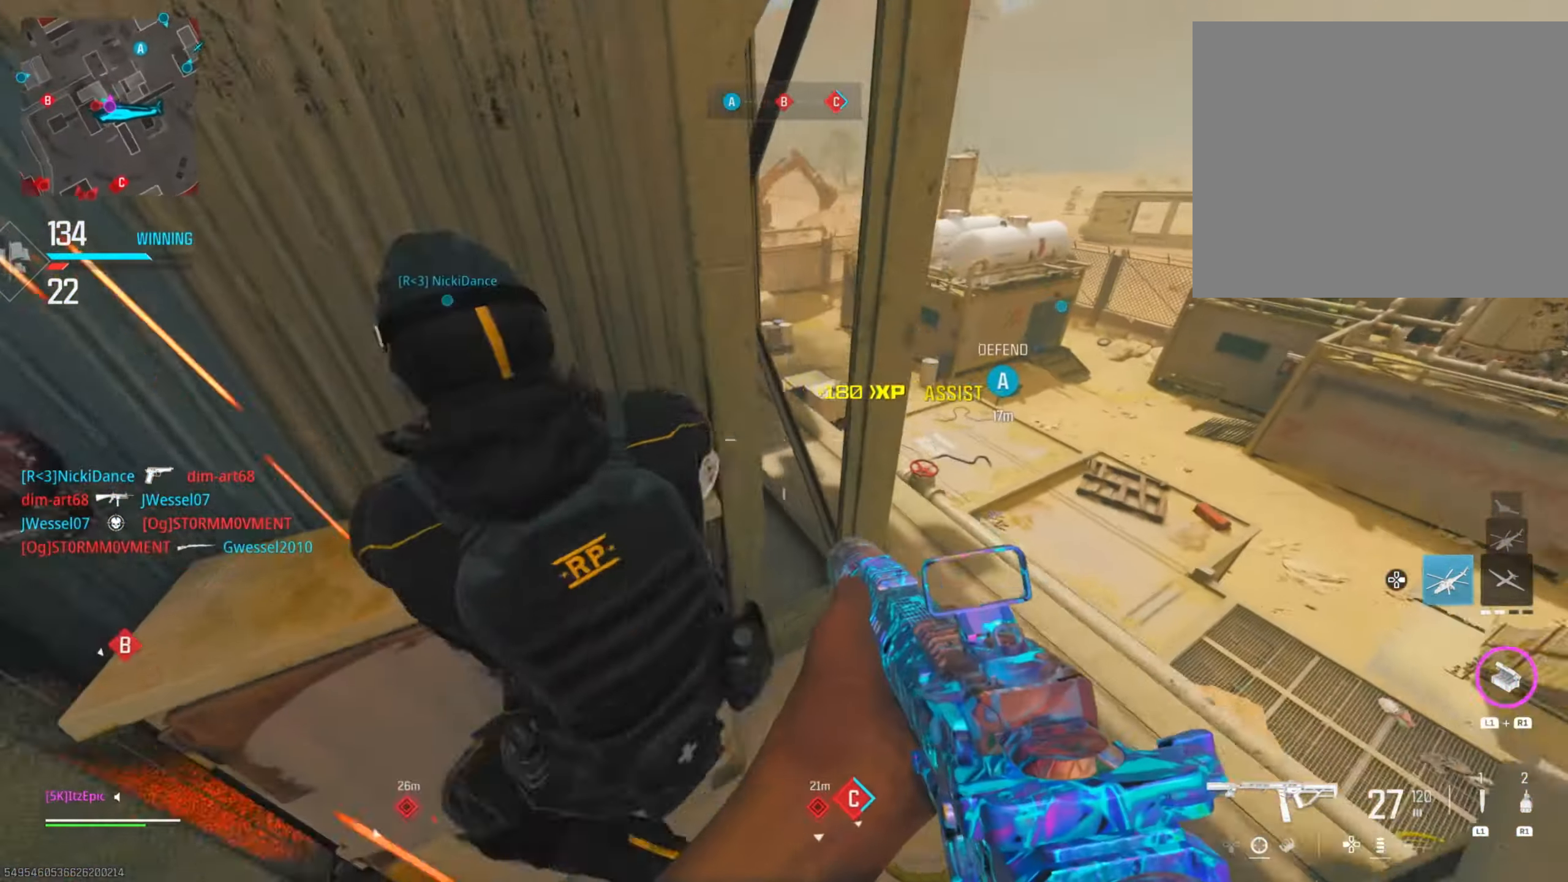
{"buttons": [], "left_stick": "up-right", "right_stick": "left", "events": [[101, "left_stick", "up-right"], [217, "left_stick", "up"], [418, "left_stick", "up-right"], [434, "right_stick", "left"]]}
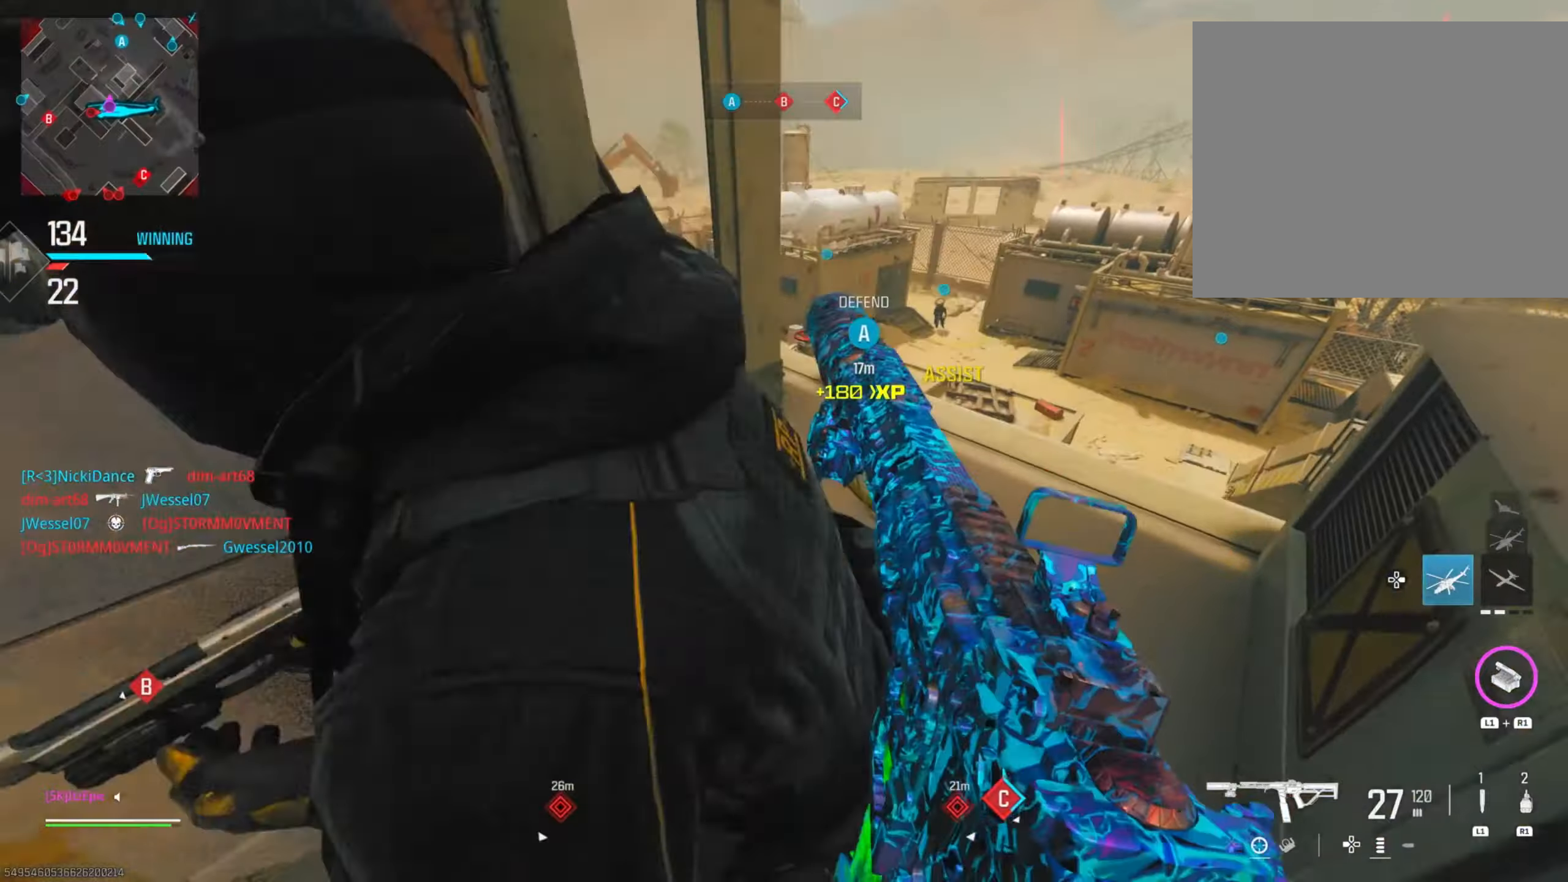
{"buttons": [], "left_stick": "up", "right_stick": "center", "events": [[150, "right_stick", "center"], [167, "left_stick", "up"]]}
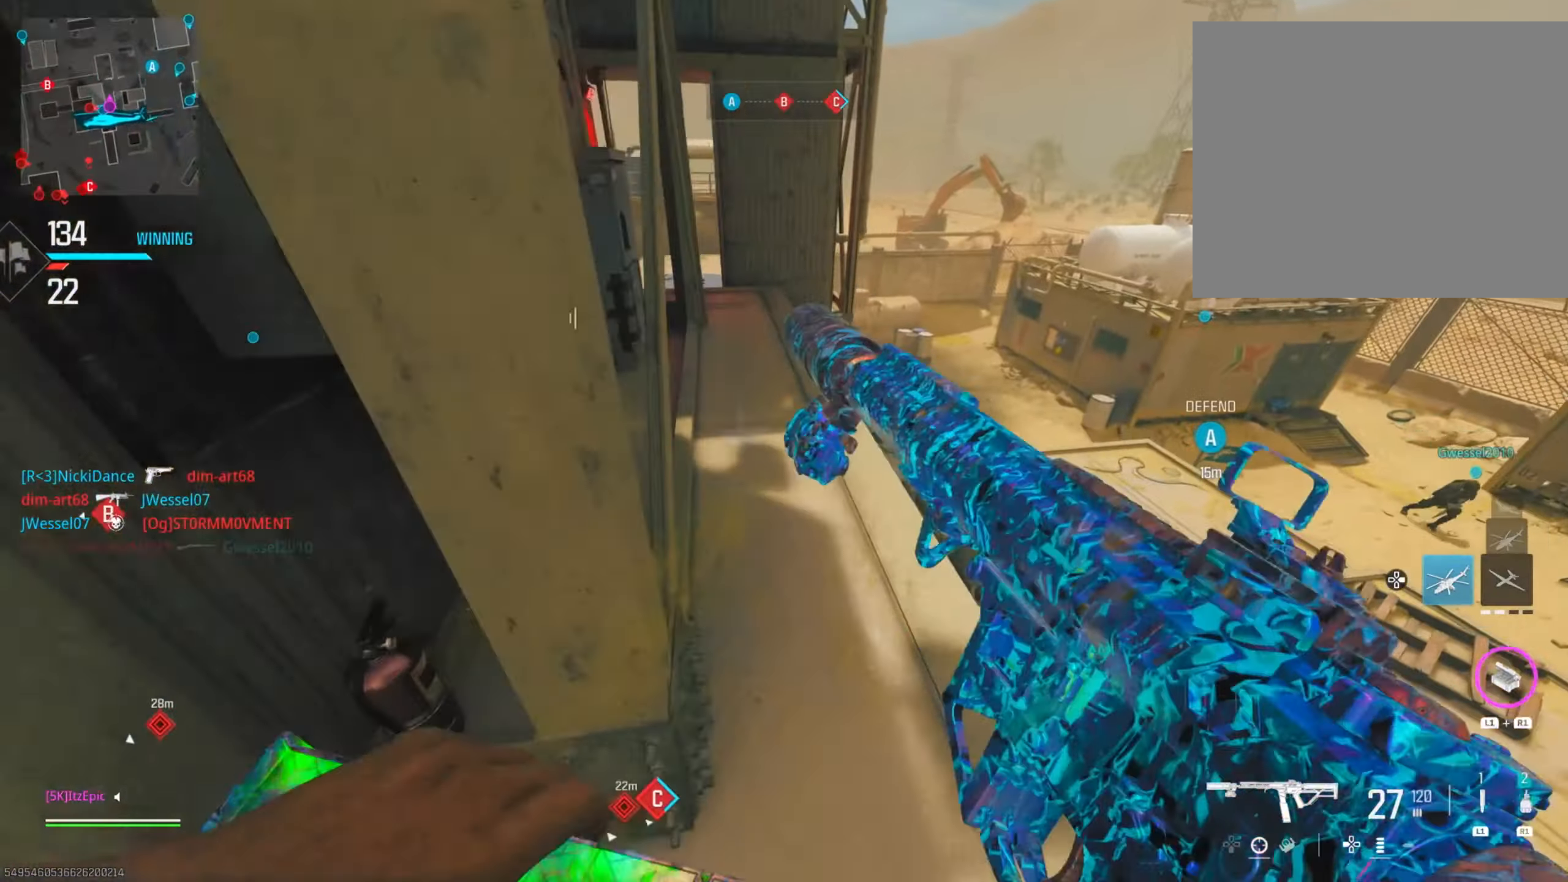
{"buttons": [], "left_stick": "up", "right_stick": "center", "events": [[150, "left_stick", "up-left"], [217, "right_stick", "left"], [367, "right_stick", "center"], [433, "left_stick", "up"]]}
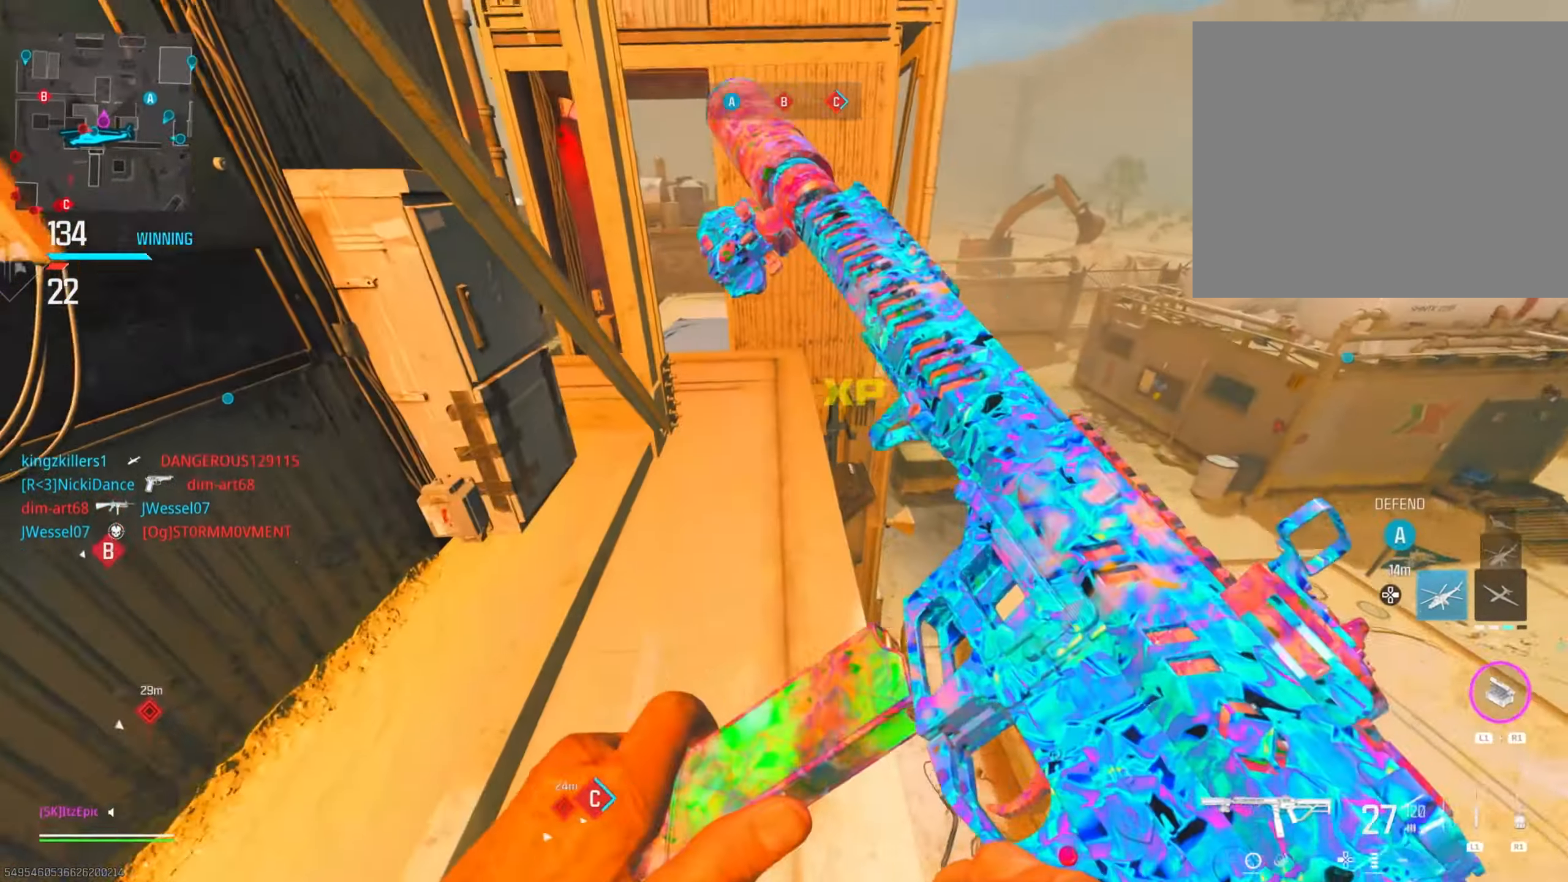
{"buttons": ["L3"], "left_stick": "up", "right_stick": "left", "events": [[317, "right_stick", "left"], [383, "L3", "down"]]}
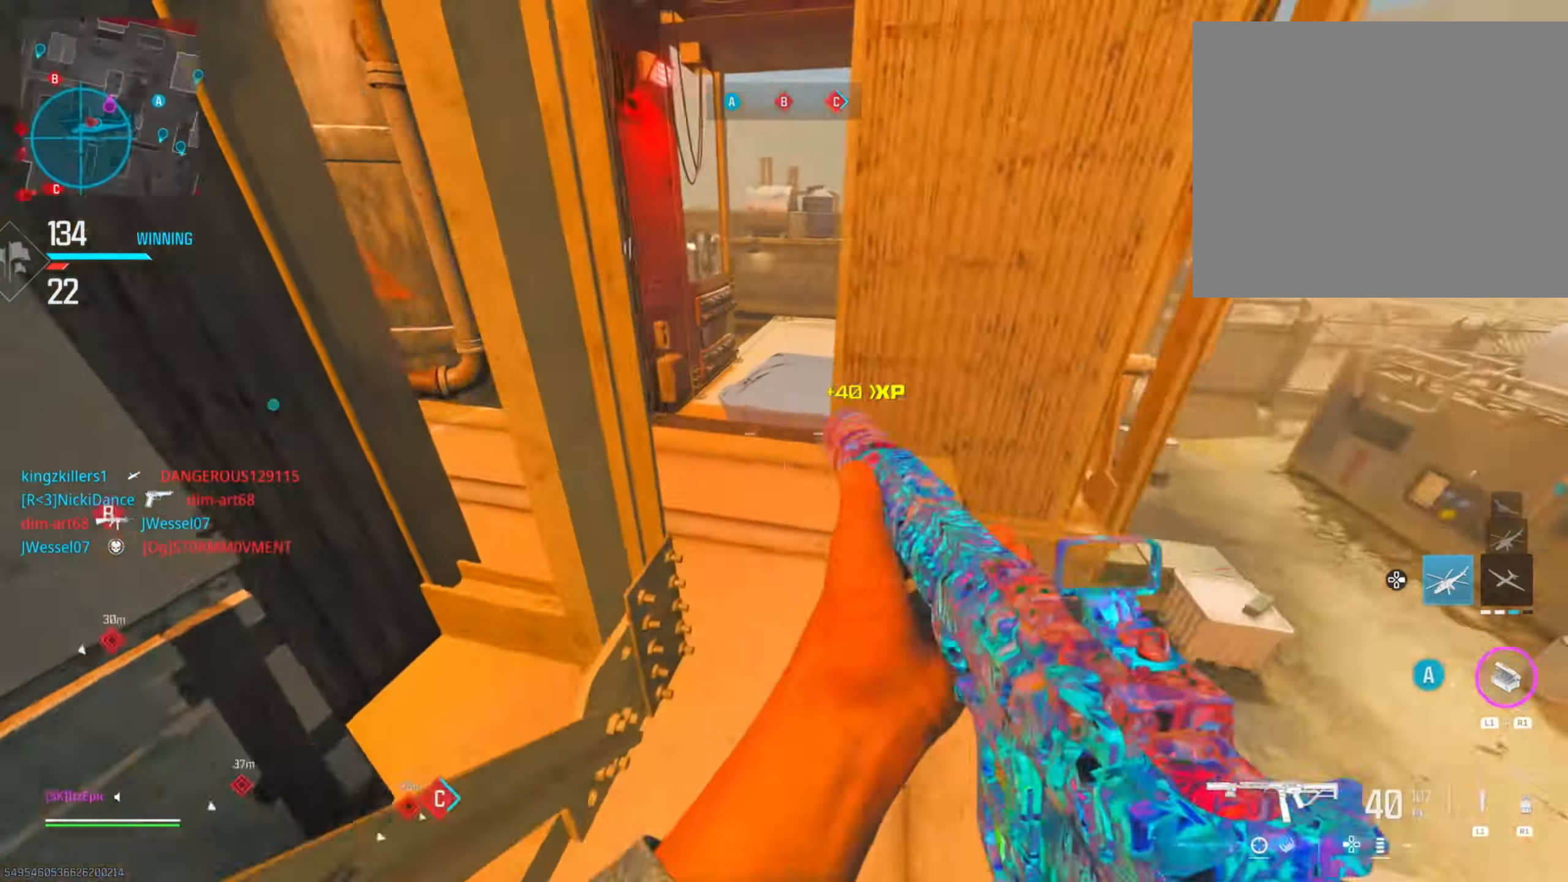
{"buttons": [], "left_stick": "up-left", "right_stick": "center", "events": [[50, "L3", "up"], [250, "right_stick", "up"], [317, "right_stick", "right"], [350, "left_stick", "up-left"], [417, "right_stick", "center"]]}
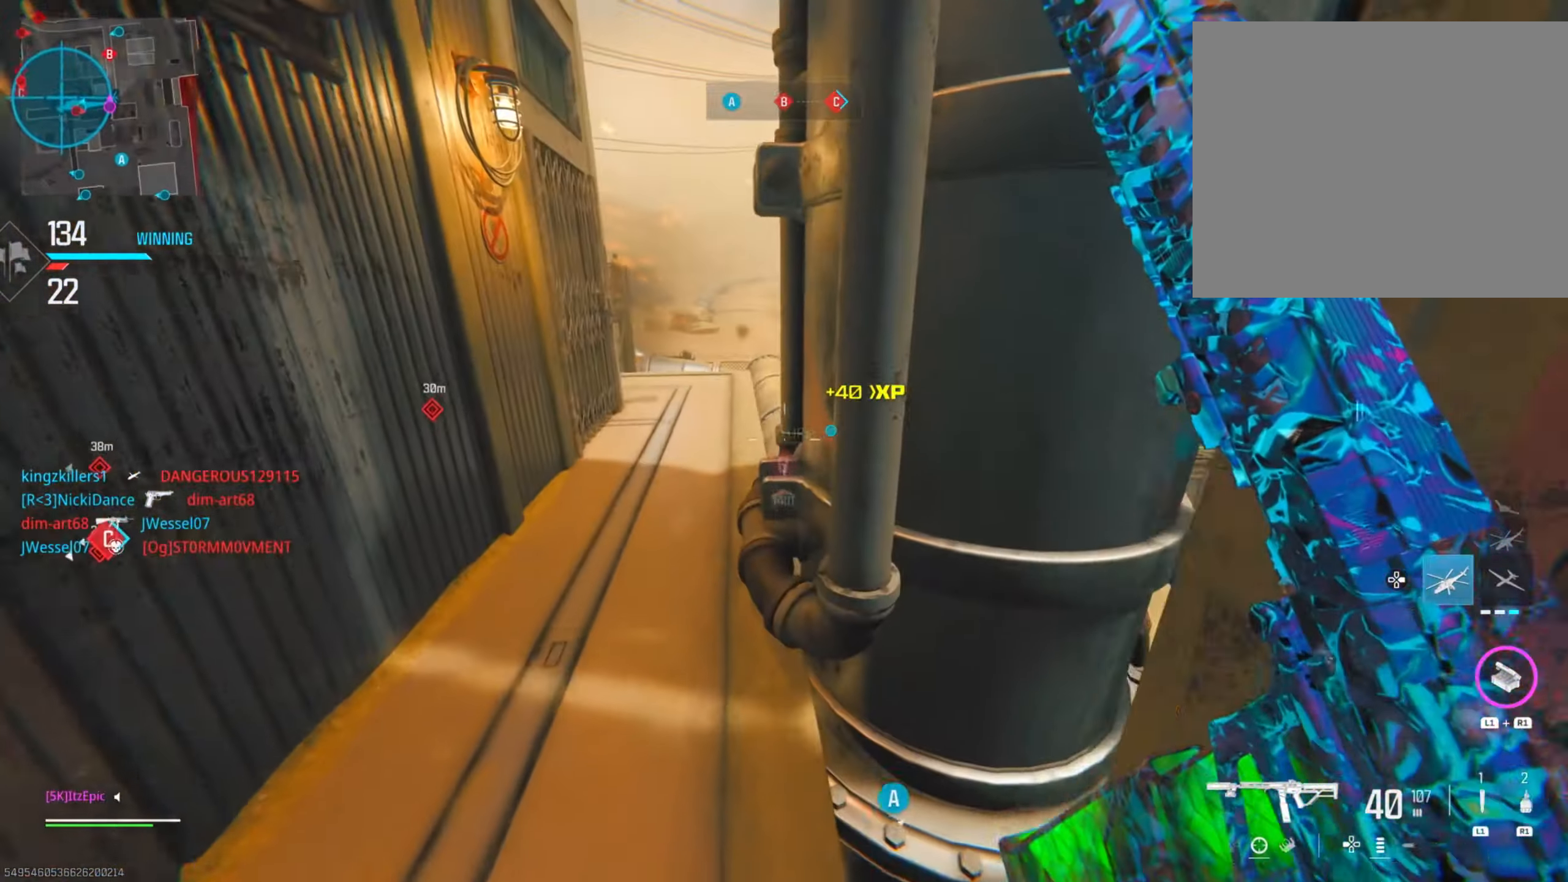
{"buttons": [], "left_stick": "up", "right_stick": "center", "events": [[50, "R3", "down"], [183, "R3", "up"], [283, "left_stick", "up"]]}
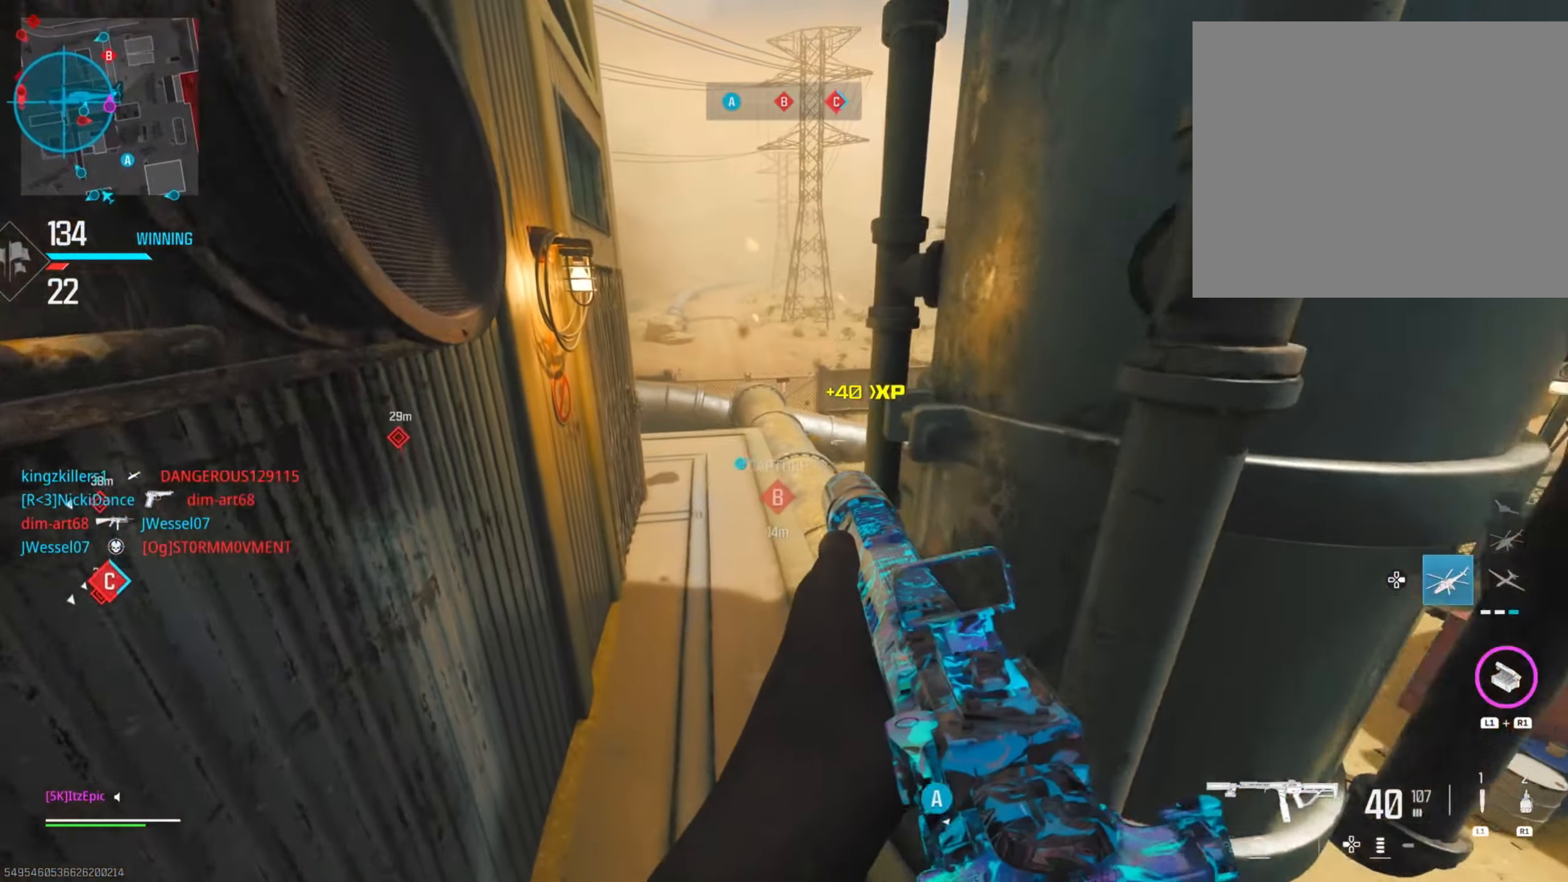
{"buttons": [], "left_stick": "up", "right_stick": "center", "events": []}
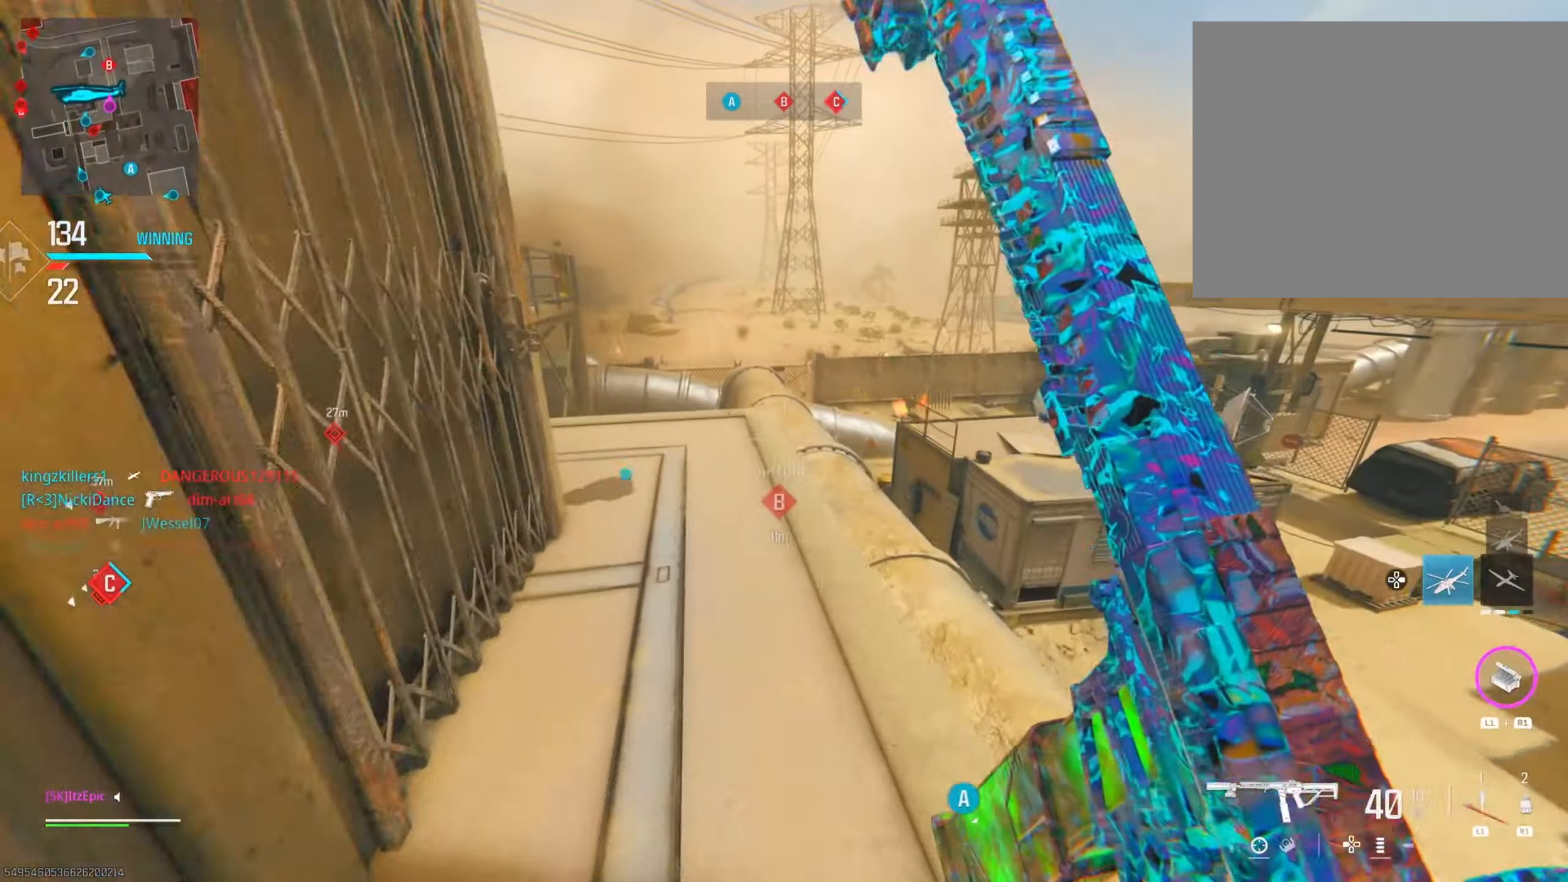
{"buttons": ["L2"], "left_stick": "up-left", "right_stick": "center", "events": [[33, "right_stick", "left"], [333, "left_stick", "up-left"], [333, "right_stick", "center"], [450, "L2", "down"]]}
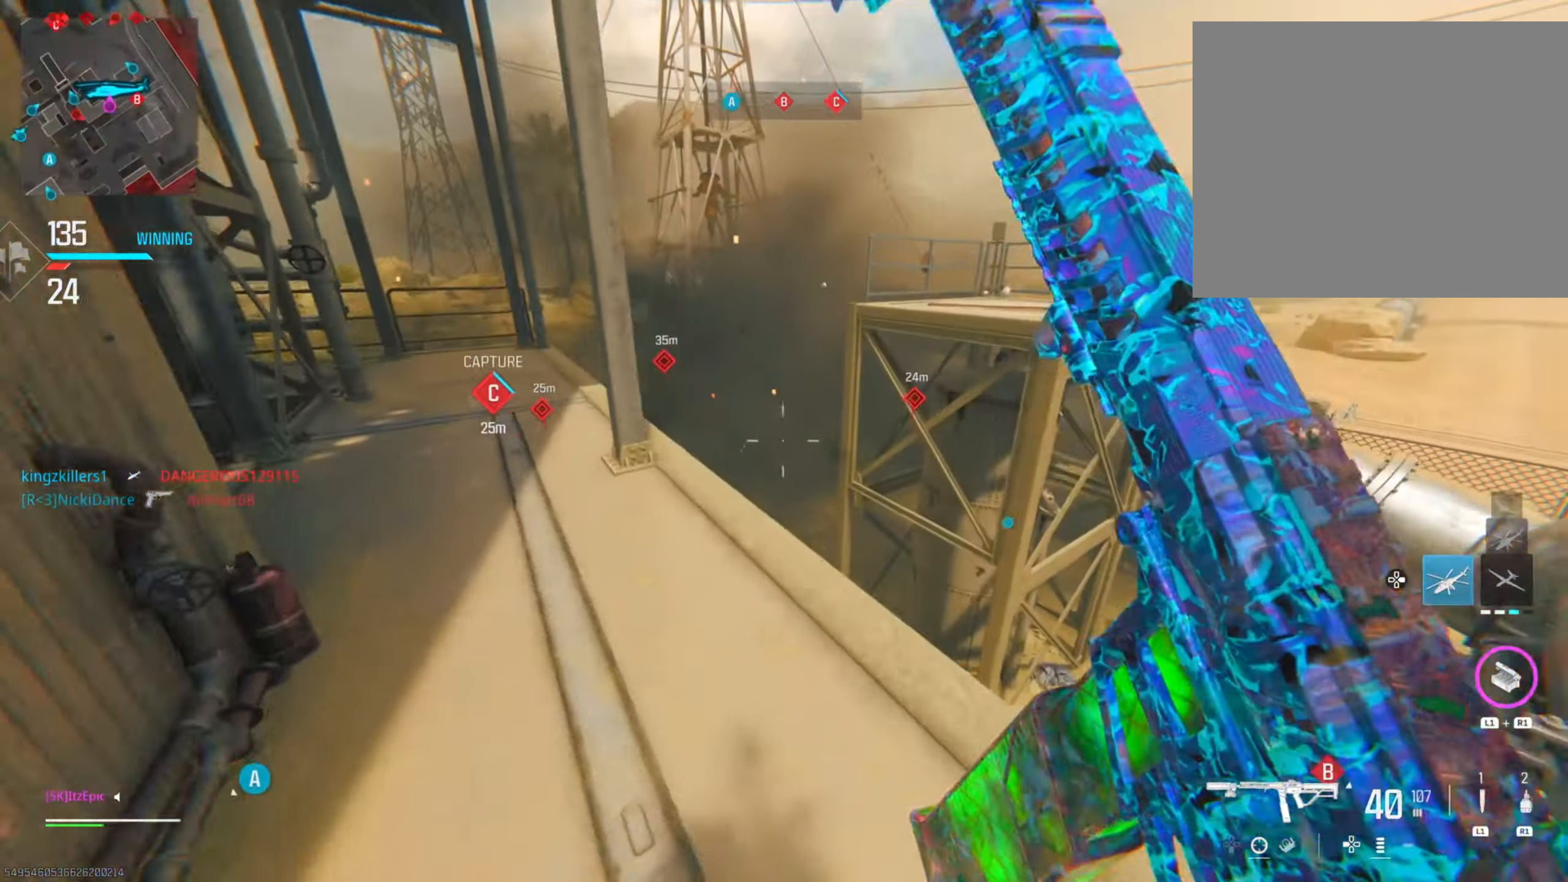
{"buttons": ["L2"], "left_stick": "left", "right_stick": "left", "events": [[117, "left_stick", "left"], [133, "right_stick", "left"], [234, "right_stick", "center"], [384, "right_stick", "left"]]}
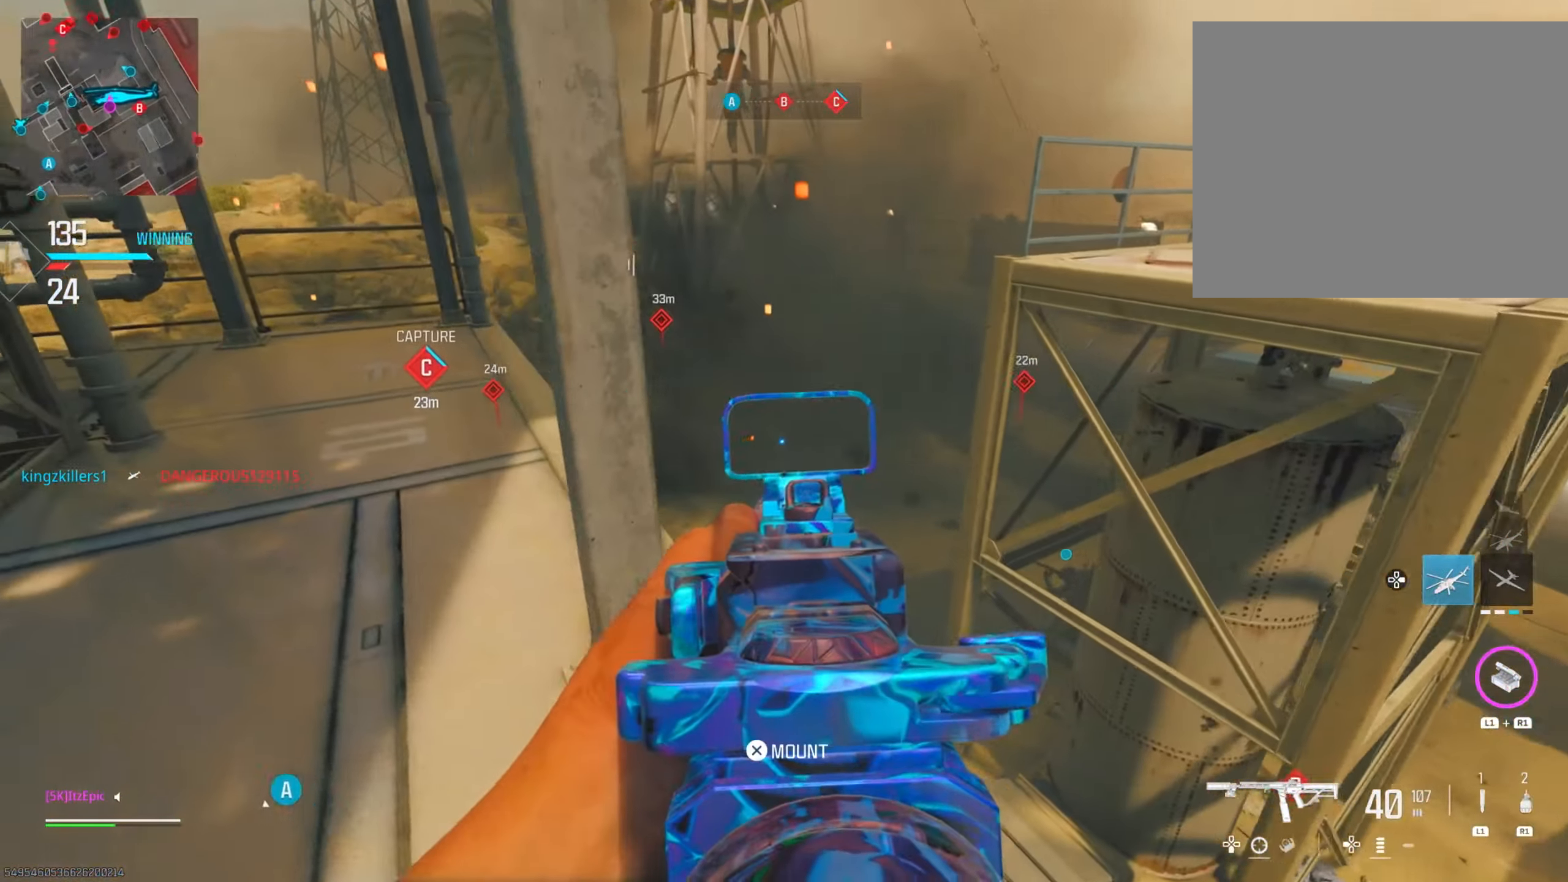
{"buttons": ["L2"], "left_stick": "up-left", "right_stick": "down-right", "events": [[16, "right_stick", "center"], [66, "right_stick", "right"], [100, "L2", "up"], [183, "left_stick", "up-left"], [350, "right_stick", "down"], [367, "L2", "down"], [467, "right_stick", "down-right"]]}
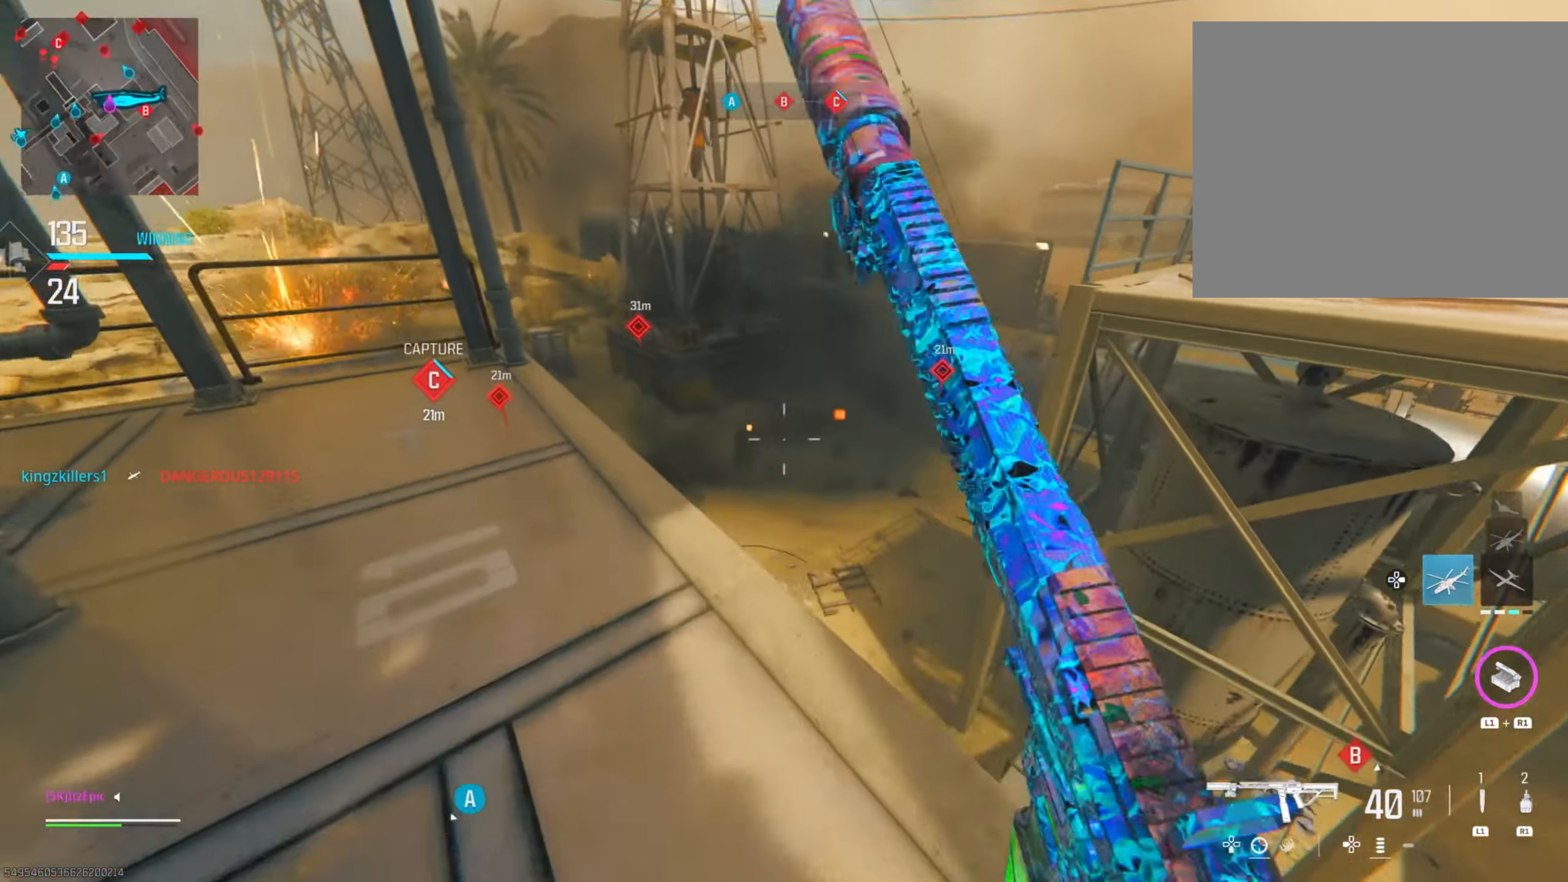
{"buttons": ["L2", "R2"], "left_stick": "down-right", "right_stick": "right", "events": [[83, "right_stick", "left"], [117, "R2", "down"], [133, "right_stick", "down-left"], [150, "left_stick", "left"], [267, "left_stick", "up"], [350, "left_stick", "right"], [416, "right_stick", "right"], [450, "left_stick", "down-right"]]}
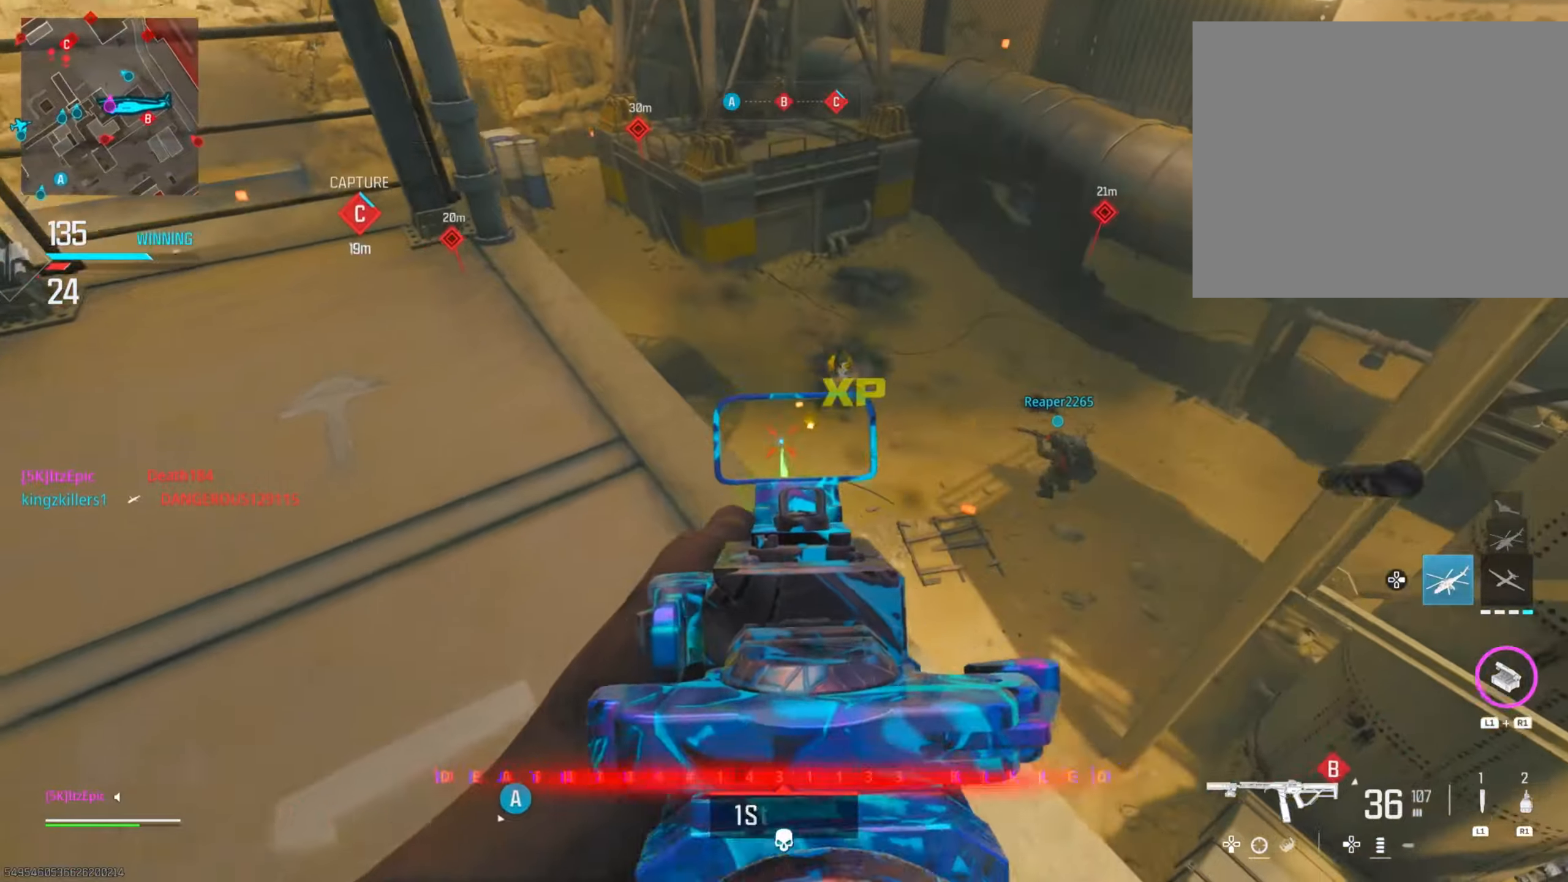
{"buttons": [], "left_stick": "up-left", "right_stick": "up-left", "events": [[150, "R2", "up"], [150, "left_stick", "down-left"], [150, "right_stick", "up-left"], [233, "L2", "up"], [233, "left_stick", "left"], [367, "left_stick", "up-left"]]}
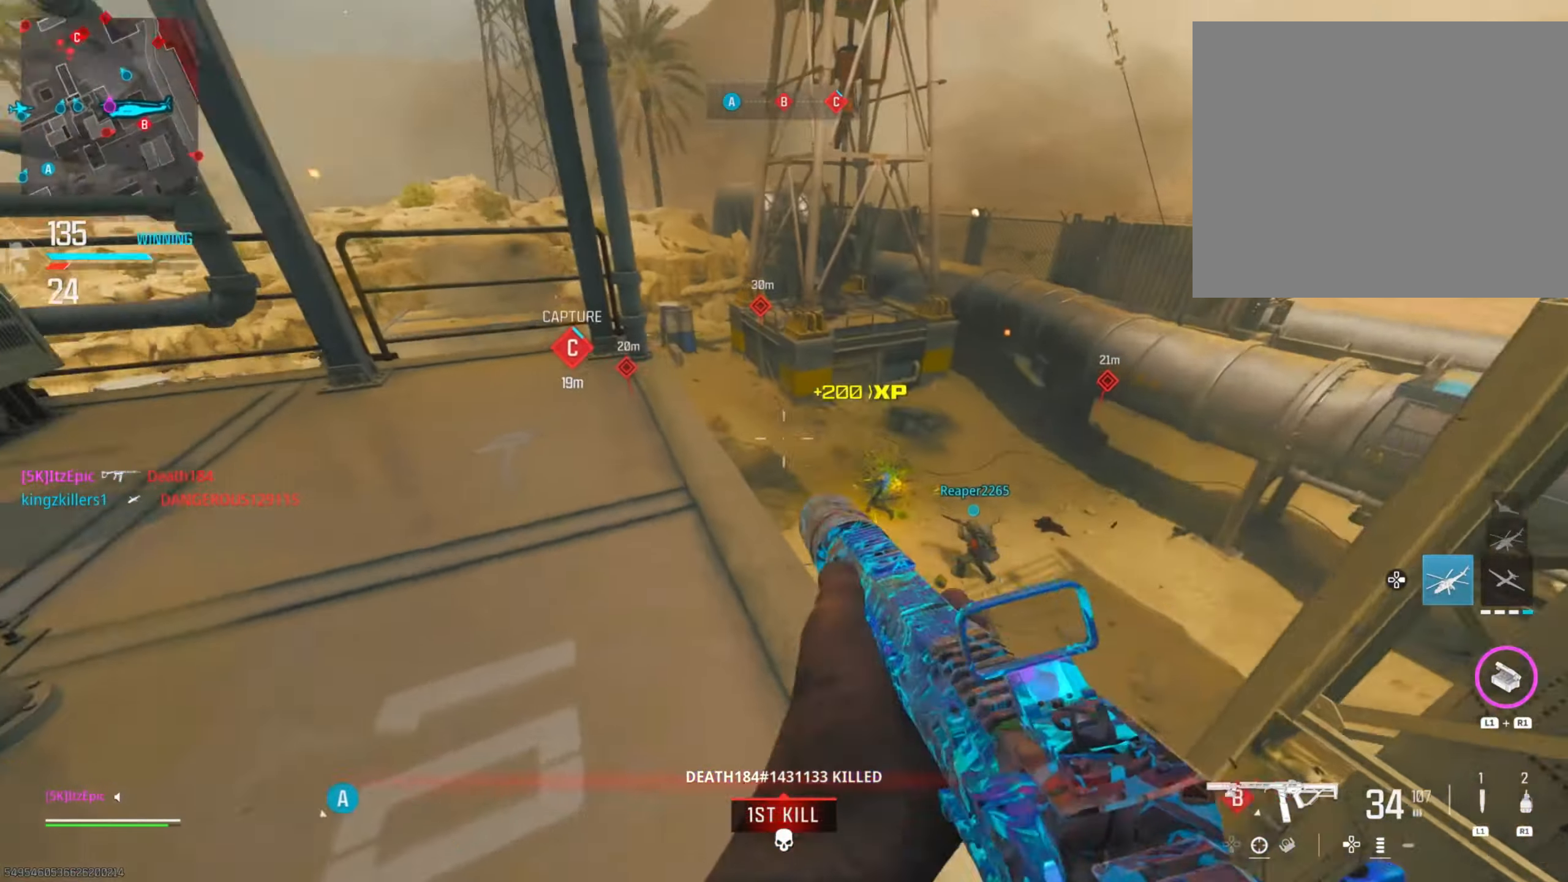
{"buttons": ["L2"], "left_stick": "left", "right_stick": "center", "events": [[50, "right_stick", "center"], [117, "left_stick", "left"], [267, "L2", "down"]]}
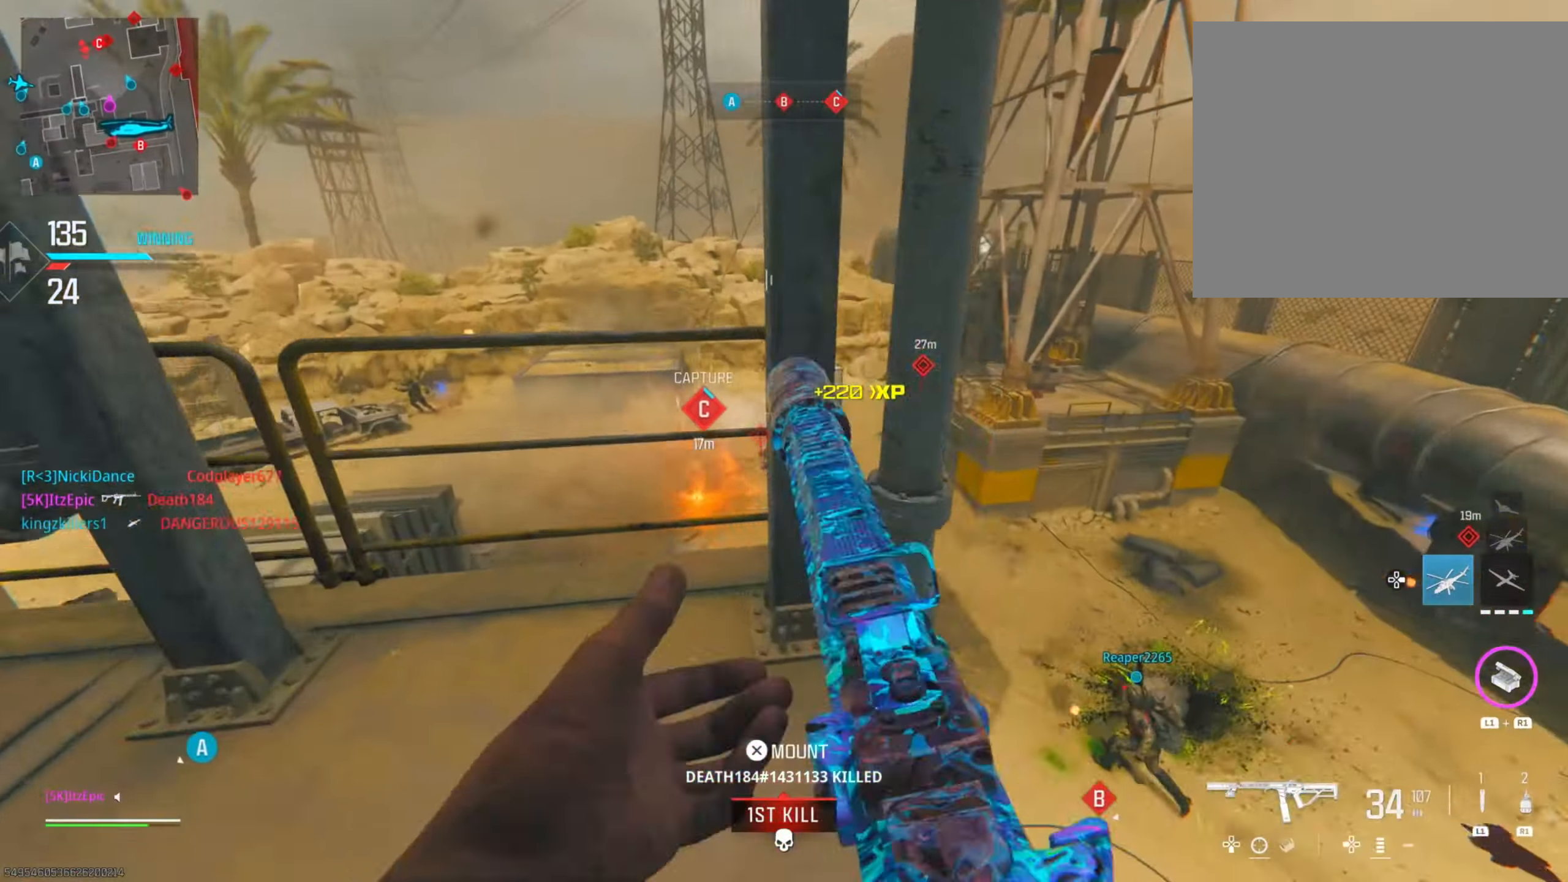
{"buttons": ["L2"], "left_stick": "up", "right_stick": "right", "events": [[300, "right_stick", "right"], [384, "L2", "up"], [417, "left_stick", "up"], [467, "L2", "down"]]}
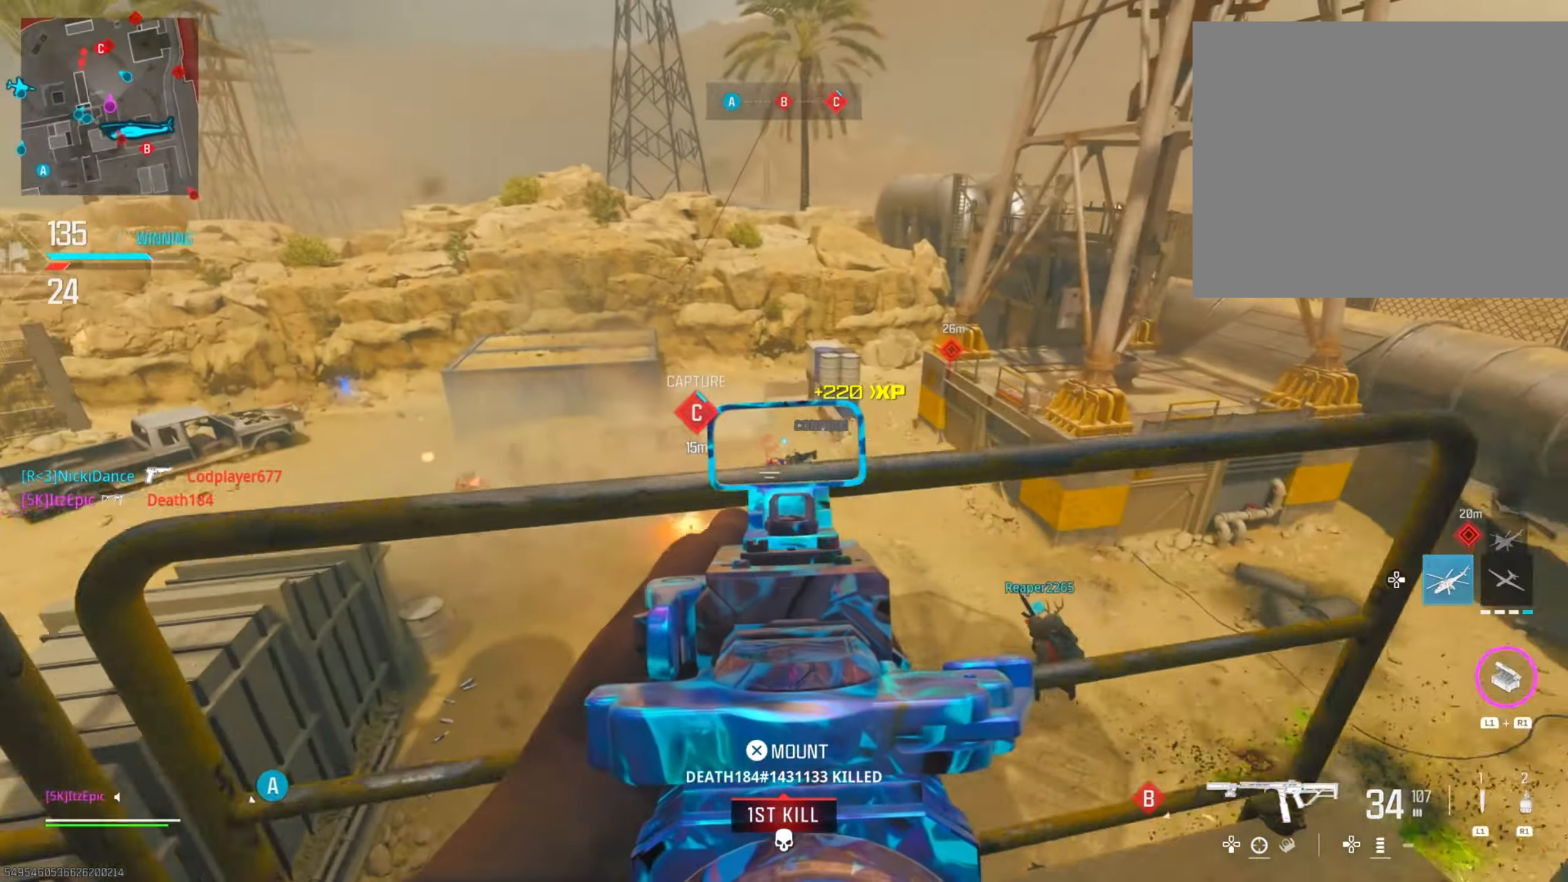
{"buttons": [], "left_stick": "down-right", "right_stick": "right", "events": [[100, "left_stick", "right"], [334, "L2", "up"], [334, "right_stick", "center"], [451, "left_stick", "down-right"], [484, "right_stick", "right"]]}
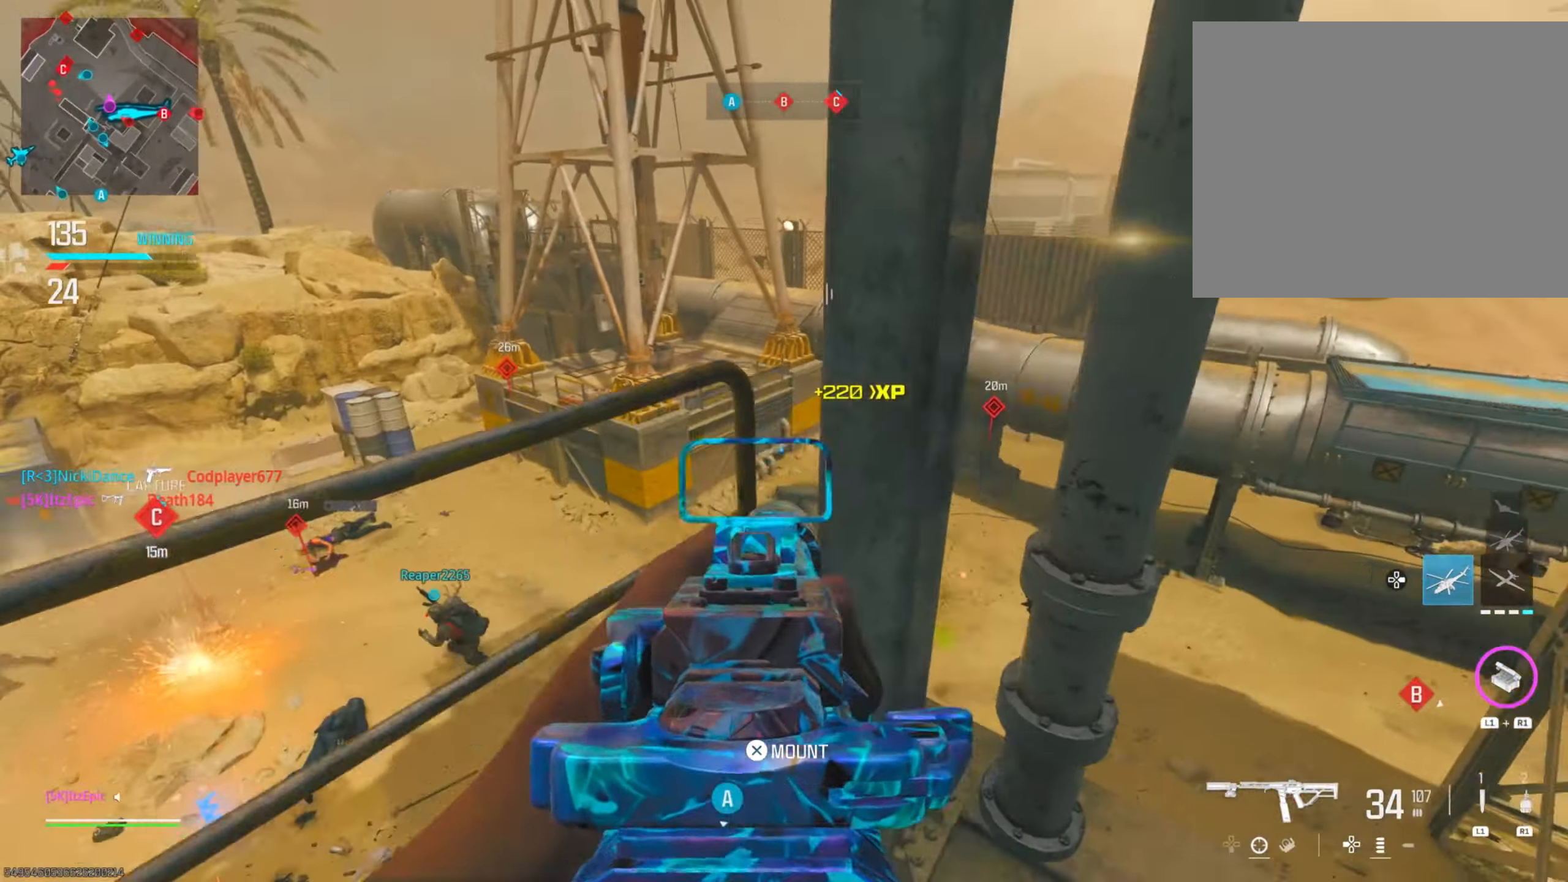
{"buttons": [], "left_stick": "right", "right_stick": "center", "events": [[117, "DPAD_RIGHT", "down"], [250, "left_stick", "right"], [317, "DPAD_RIGHT", "up"], [384, "right_stick", "center"]]}
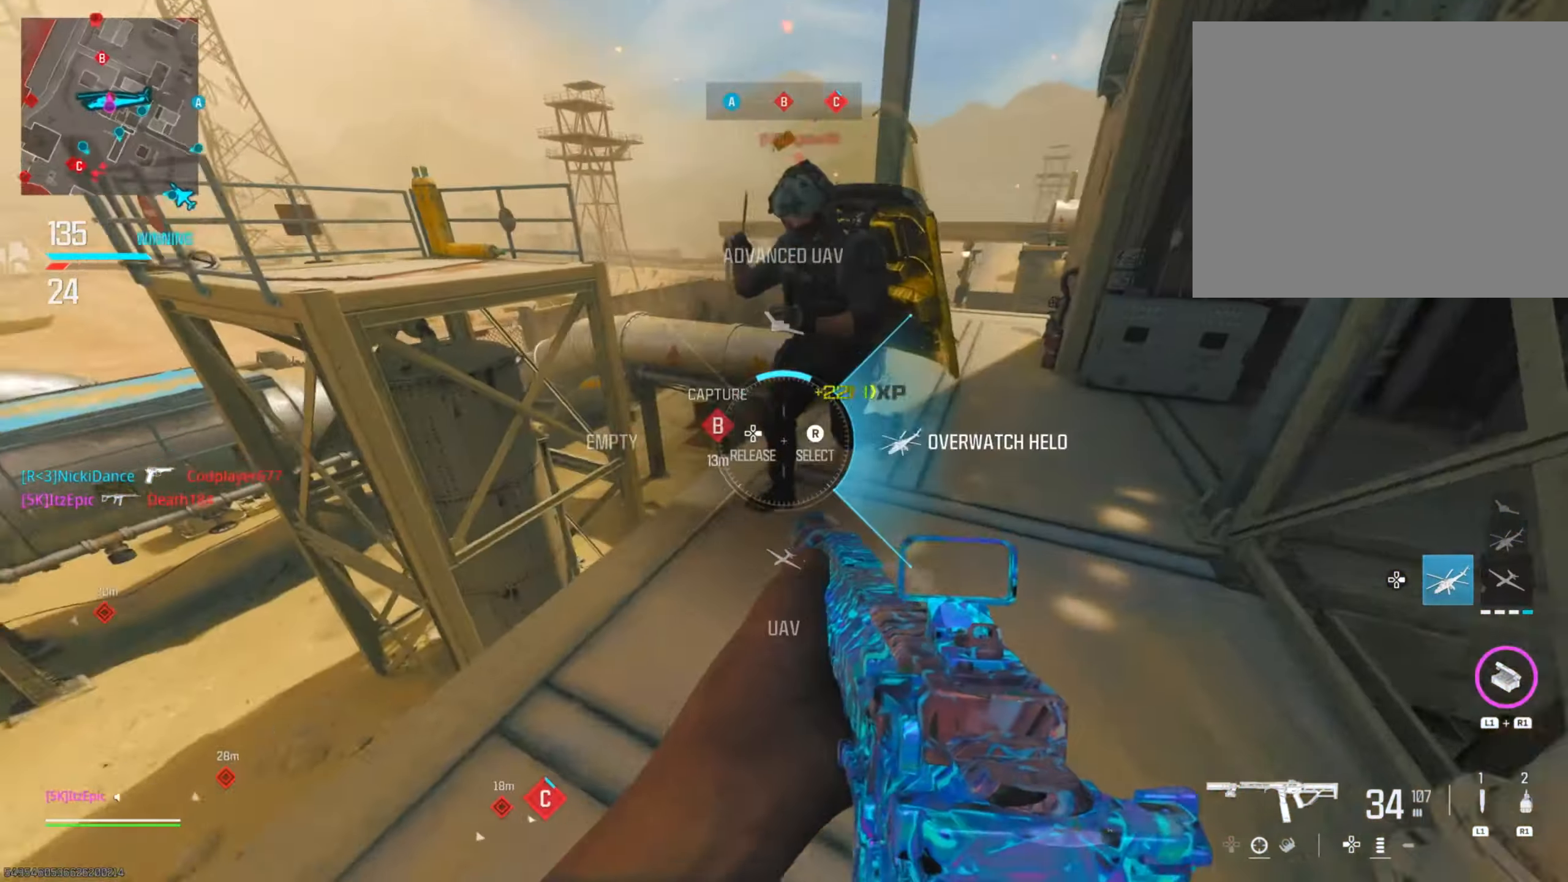
{"buttons": ["R2"], "left_stick": "down-left", "right_stick": "left", "events": [[84, "left_stick", "up"], [284, "right_stick", "left"], [301, "left_stick", "right"], [351, "left_stick", "down"], [417, "R2", "down"], [434, "left_stick", "down-left"]]}
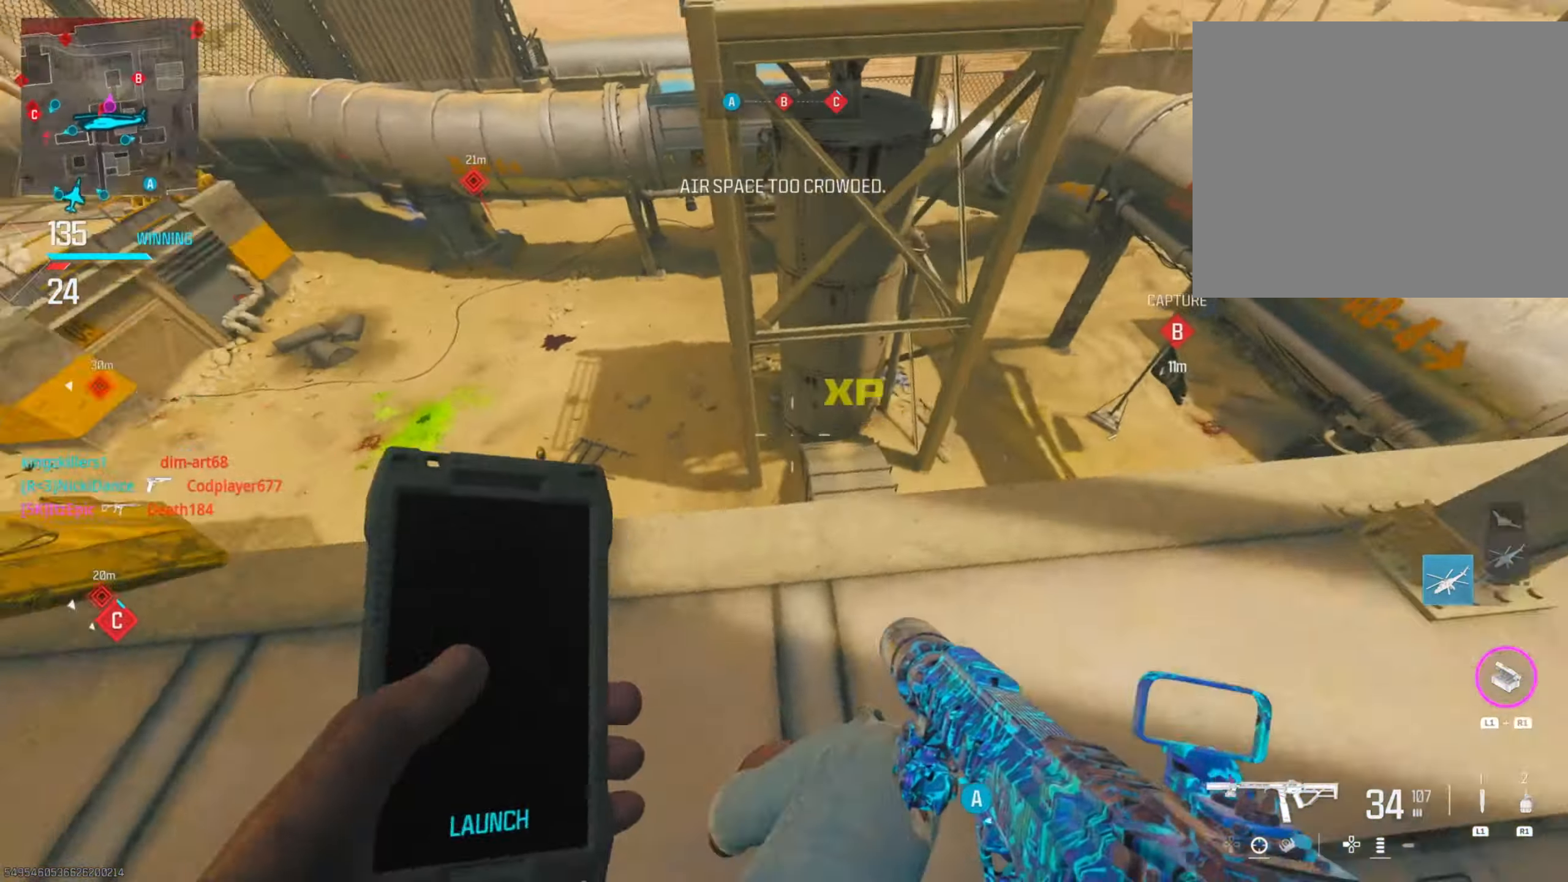
{"buttons": ["R2"], "left_stick": "down-left", "right_stick": "right", "events": [[33, "right_stick", "up-left"], [100, "left_stick", "left"], [183, "right_stick", "up-right"], [283, "right_stick", "center"], [417, "right_stick", "right"], [484, "left_stick", "down-left"]]}
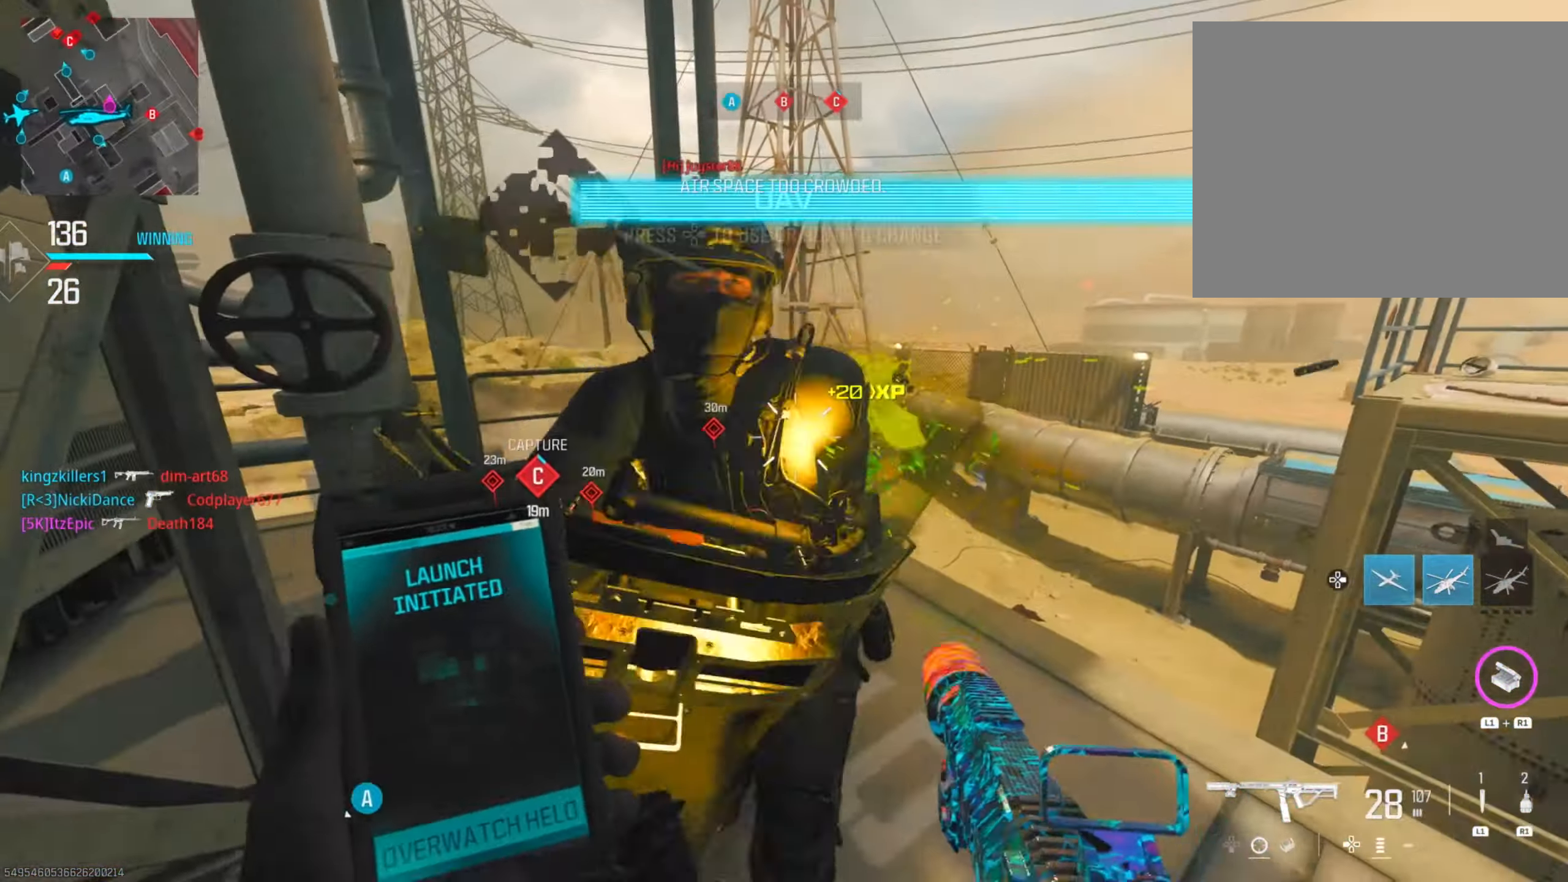
{"buttons": ["R2"], "left_stick": "right", "right_stick": "down-left", "events": [[50, "right_stick", "center"], [117, "right_stick", "left"], [267, "left_stick", "down"], [317, "right_stick", "center"], [417, "right_stick", "down-left"], [451, "left_stick", "right"]]}
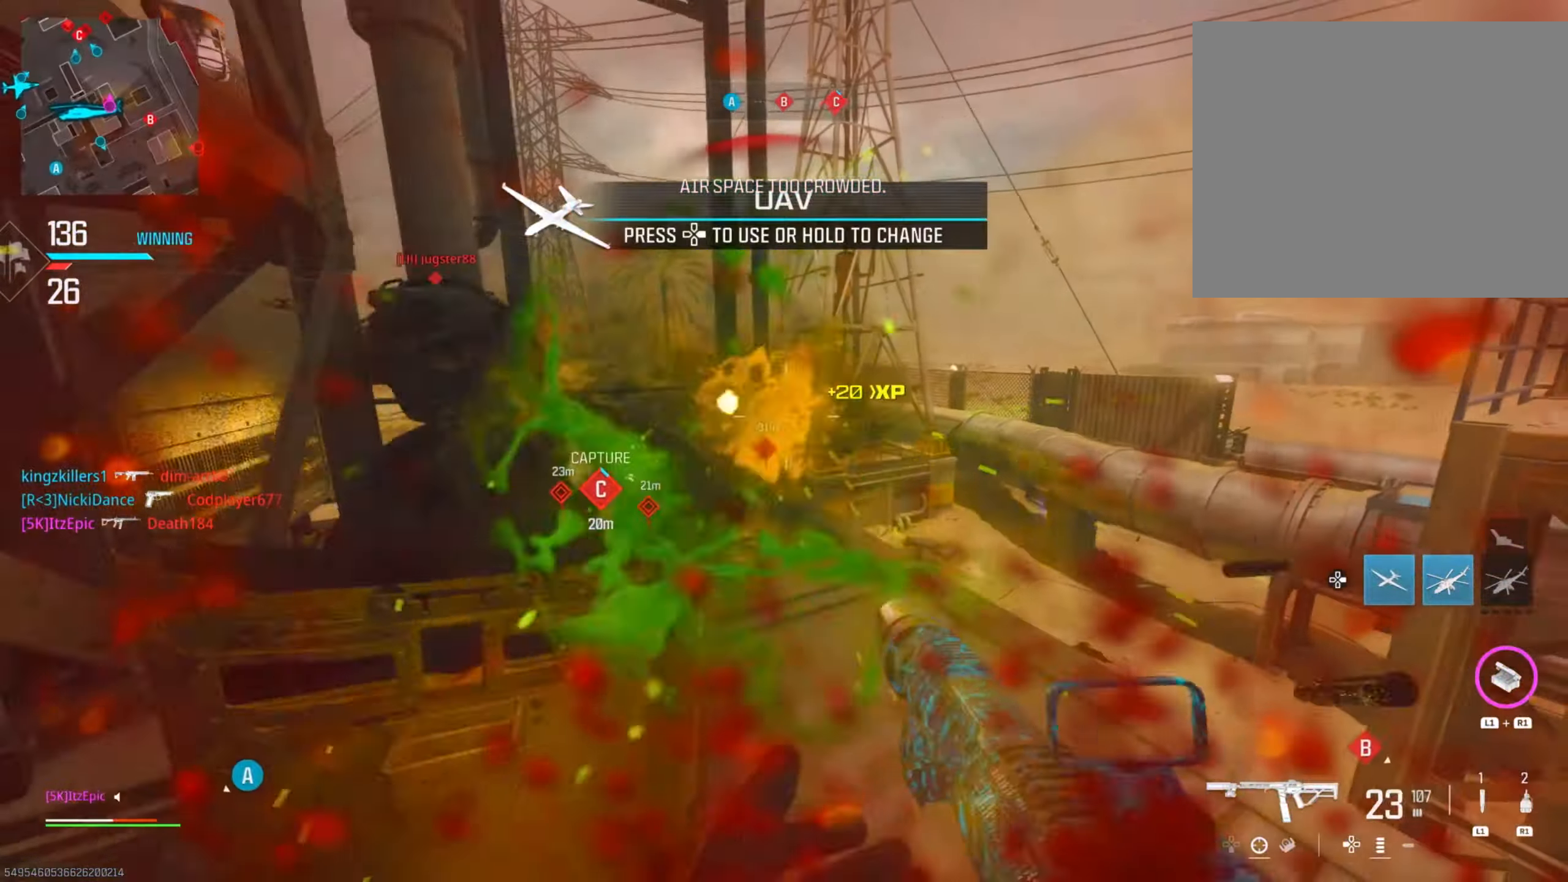
{"buttons": ["R2"], "left_stick": "up-right", "right_stick": "center", "events": [[183, "R3", "down"], [183, "right_stick", "down"], [333, "R3", "up"], [333, "right_stick", "down-left"], [350, "left_stick", "up-right"], [500, "right_stick", "center"]]}
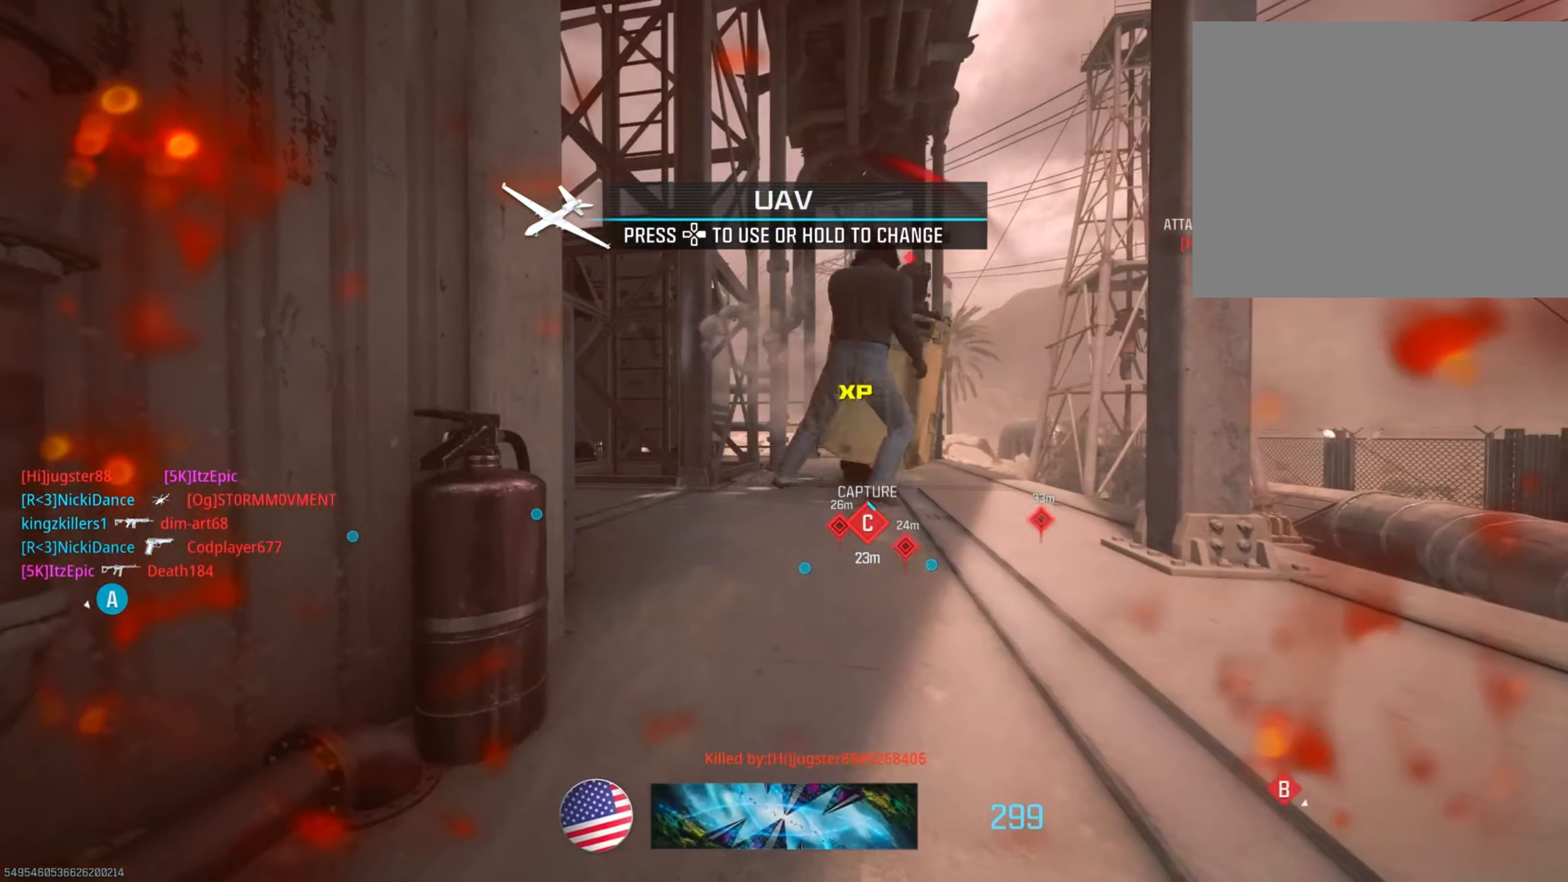
{"buttons": ["SQUARE"], "left_stick": "center", "right_stick": "center", "events": [[100, "left_stick", "center"], [117, "R2", "up"], [184, "SQUARE", "down"], [367, "SQUARE", "up"], [434, "SQUARE", "down"]]}
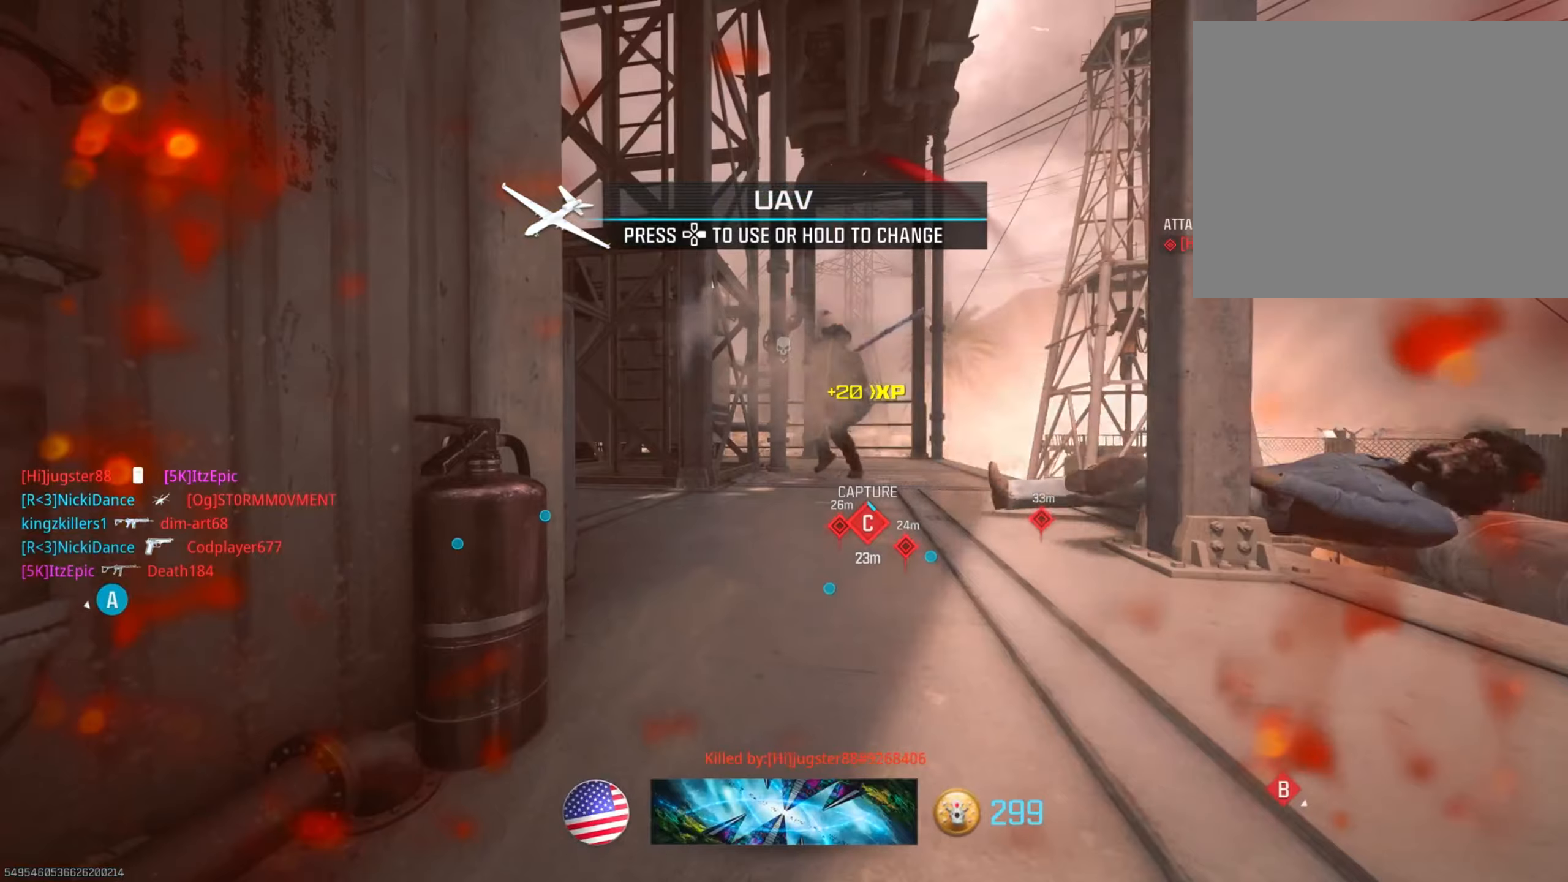
{"buttons": ["SQUARE"], "left_stick": "up", "right_stick": "center", "events": [[67, "SQUARE", "up"], [200, "SQUARE", "down"], [284, "left_stick", "up"], [334, "SQUARE", "up"], [434, "SQUARE", "down"]]}
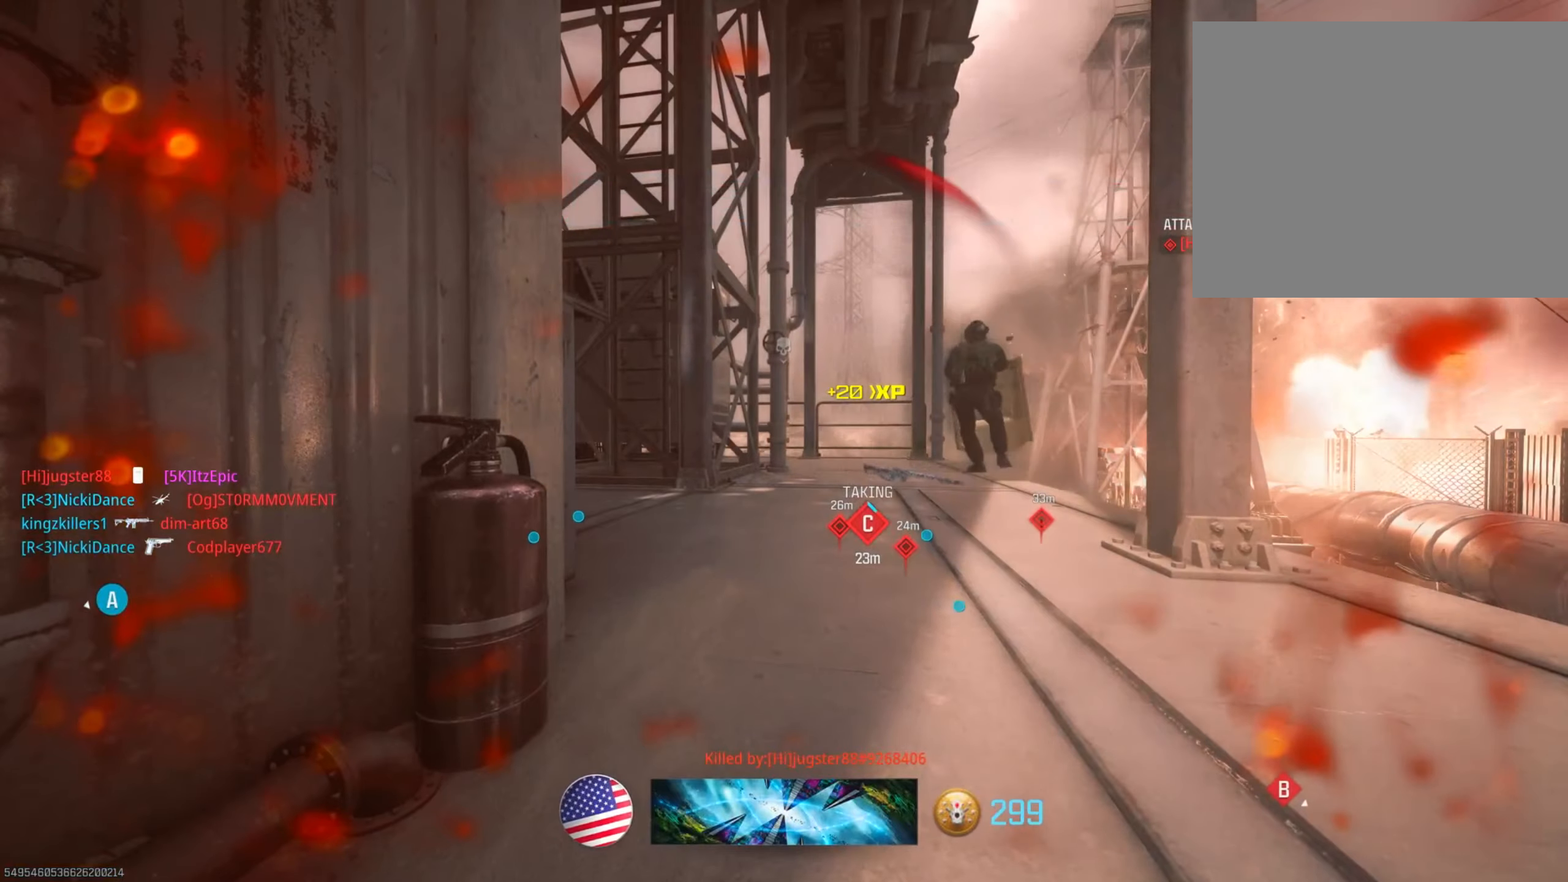
{"buttons": ["SQUARE"], "left_stick": "up", "right_stick": "center", "events": [[66, "SQUARE", "up"], [183, "SQUARE", "down"], [317, "SQUARE", "up"], [433, "SQUARE", "down"]]}
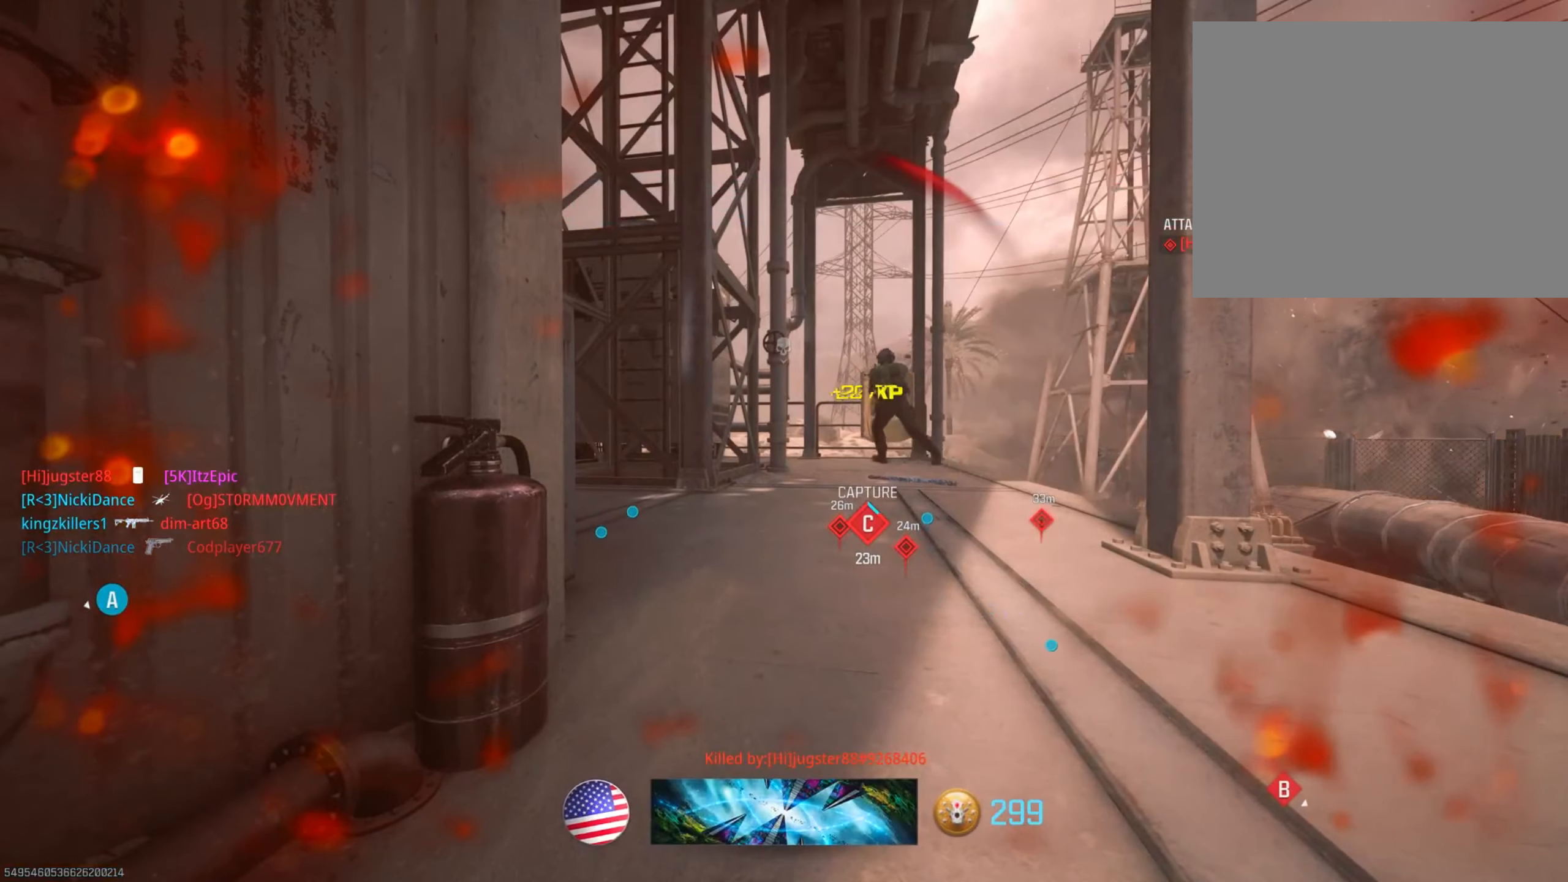
{"buttons": [], "left_stick": "up", "right_stick": "center", "events": [[50, "SQUARE", "up"], [67, "L3", "down"], [67, "left_stick", "up-left"], [167, "SQUARE", "down"], [200, "L3", "up"], [200, "left_stick", "up"], [284, "SQUARE", "up"], [334, "L3", "down"], [417, "SQUARE", "down"], [467, "L3", "up"], [467, "SQUARE", "up"]]}
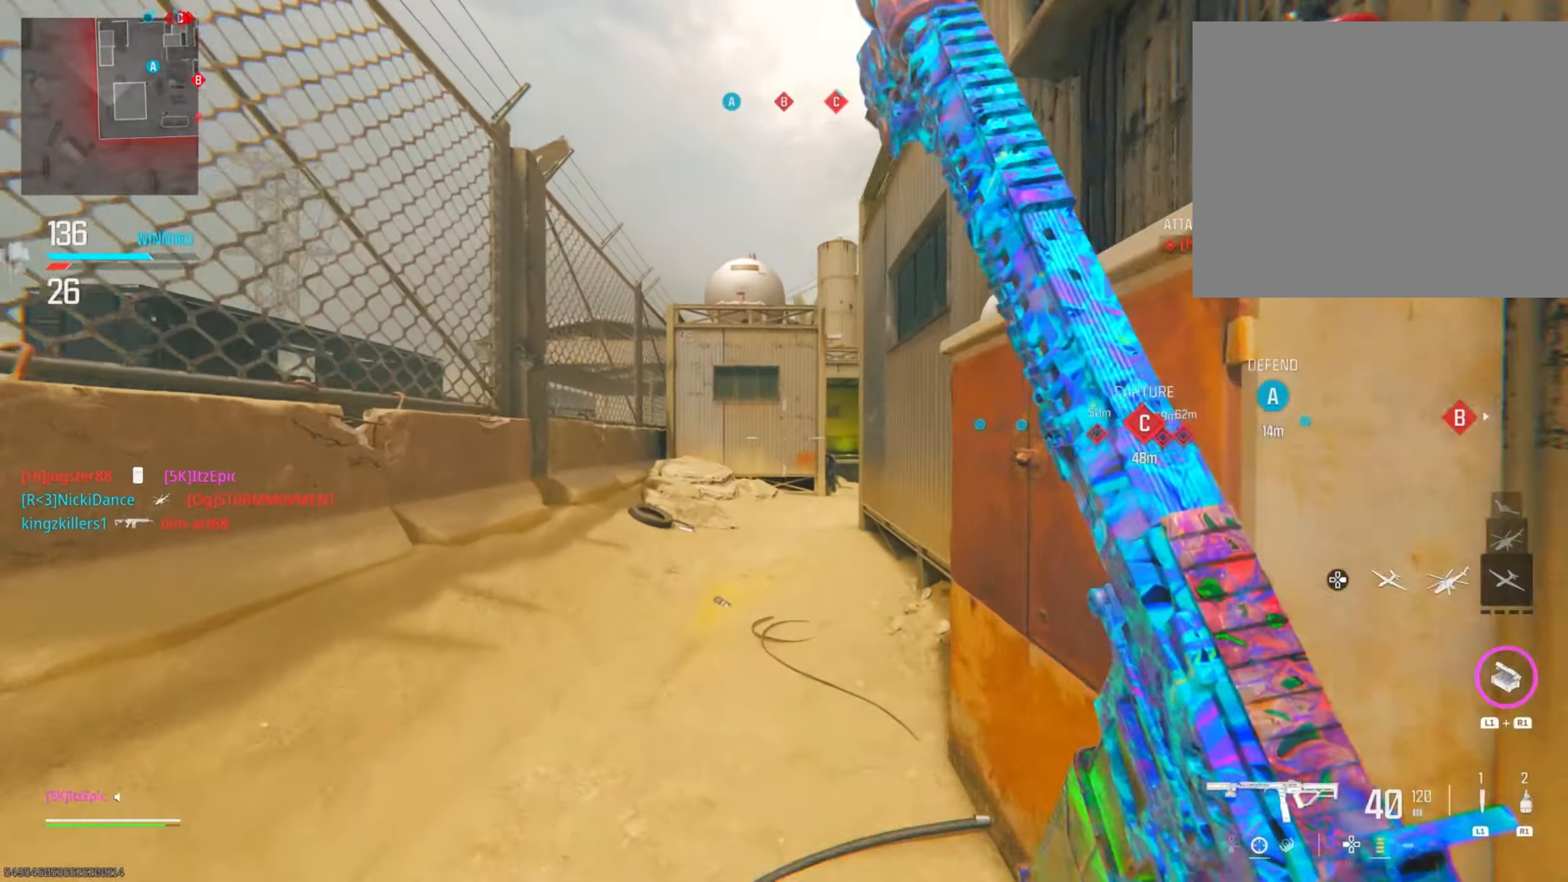
{"buttons": ["CIRCLE"], "left_stick": "up", "right_stick": "center", "events": [[66, "TRIANGLE", "down"], [183, "TRIANGLE", "up"], [300, "TRIANGLE", "down"], [350, "TRIANGLE", "up"], [500, "CIRCLE", "down"]]}
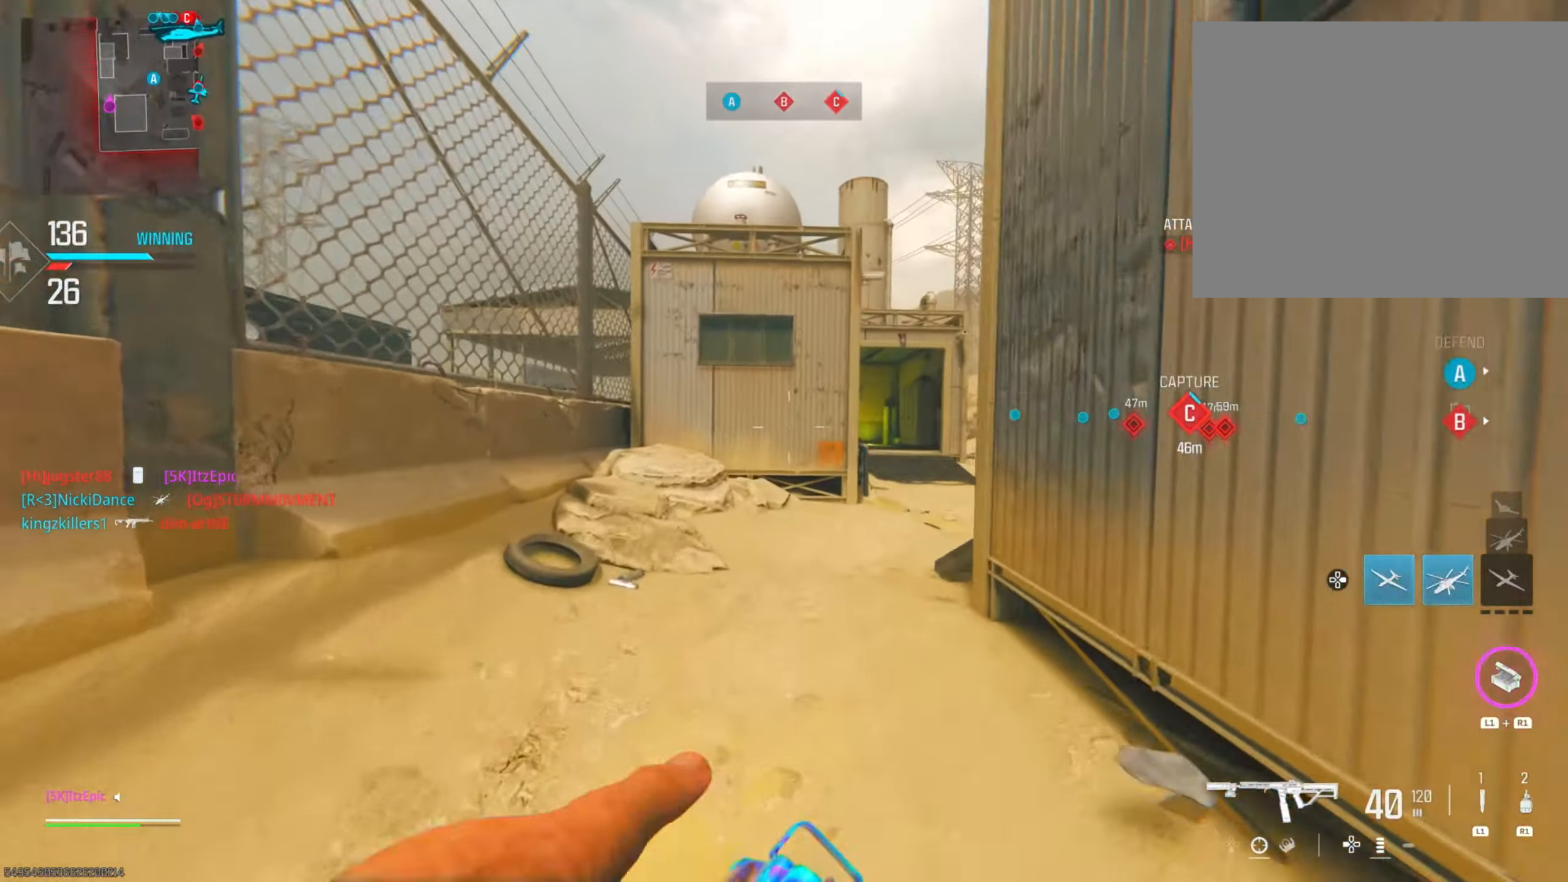
{"buttons": [], "left_stick": "up", "right_stick": "center", "events": [[17, "right_stick", "right"], [100, "DPAD_RIGHT", "down"], [167, "CIRCLE", "up"], [184, "right_stick", "down-right"], [234, "DPAD_RIGHT", "up"], [267, "CIRCLE", "down"], [284, "R3", "down"], [284, "right_stick", "center"], [417, "R3", "up"], [434, "CIRCLE", "up"]]}
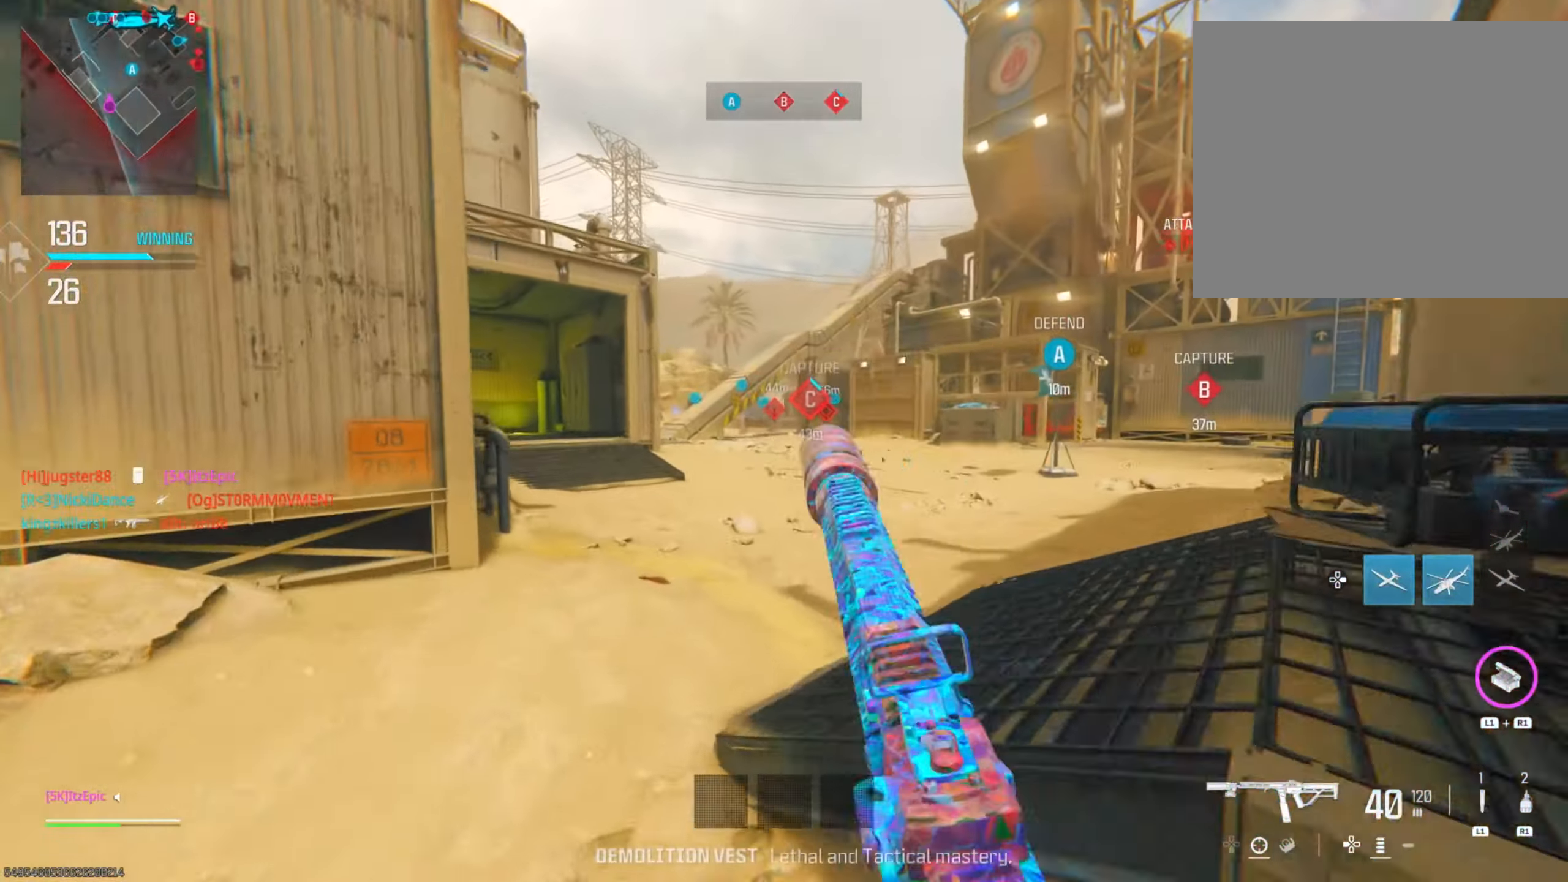
{"buttons": [], "left_stick": "up-left", "right_stick": "center", "events": [[233, "left_stick", "up-left"], [350, "TOUCHPAD", "down"], [433, "TOUCHPAD", "up"]]}
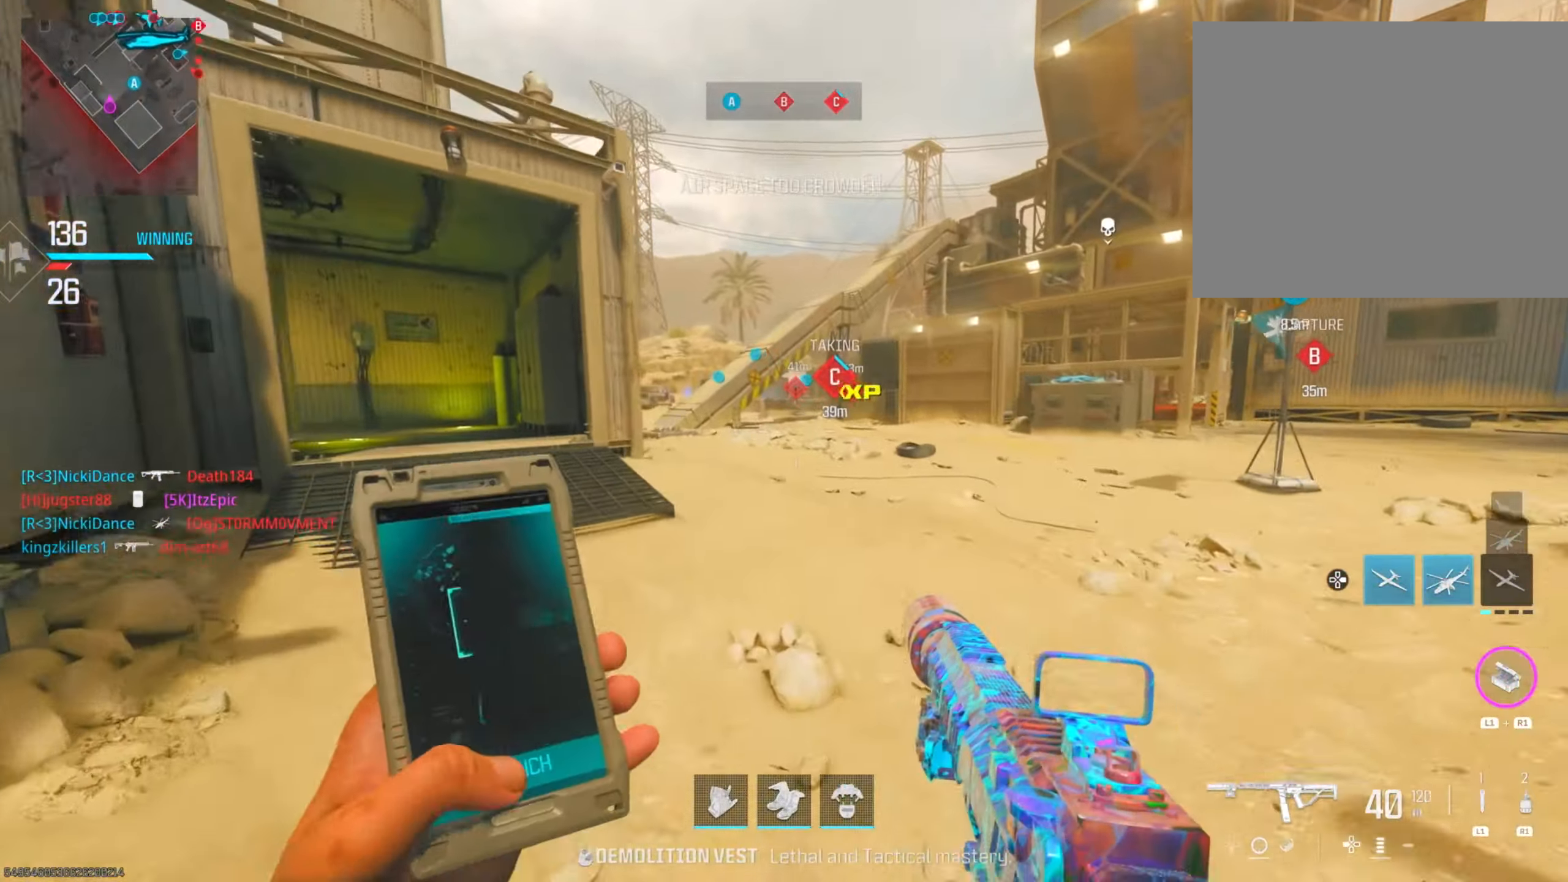
{"buttons": [], "left_stick": "up-left", "right_stick": "center", "events": [[350, "TOUCHPAD", "down"], [484, "TOUCHPAD", "up"]]}